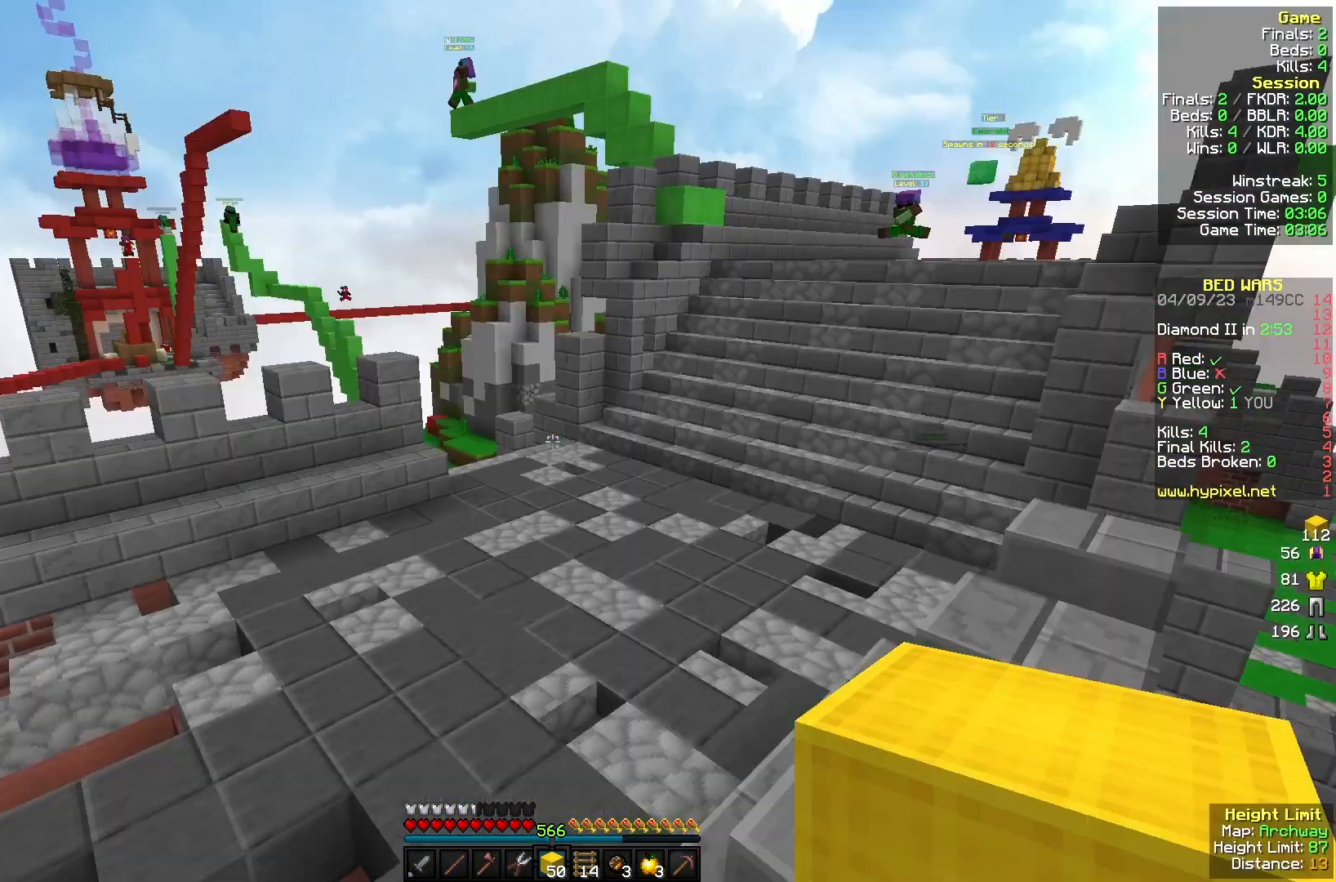
Gameplay with keyboard and mouse; each line is a JSON object with the keys and mouse buttons held at the frame after it. "events" lists presses ("down") and releases ("up") of "a", "d", "s", "w", "mouse_left" and "mouse_right" between this image and that frame as [ms after this image, input, new state], when the widget could be followed in between. "mouse_left", "mouse_right" = the "left", "right" buttons of the "mouse" list. No other keys are recorded. Fast repeated clicks can show as one long hold. Mouse movement is not recorded.
{"keys": [], "mouse": [], "events": [[33, "s", "down"], [233, "s", "up"]]}
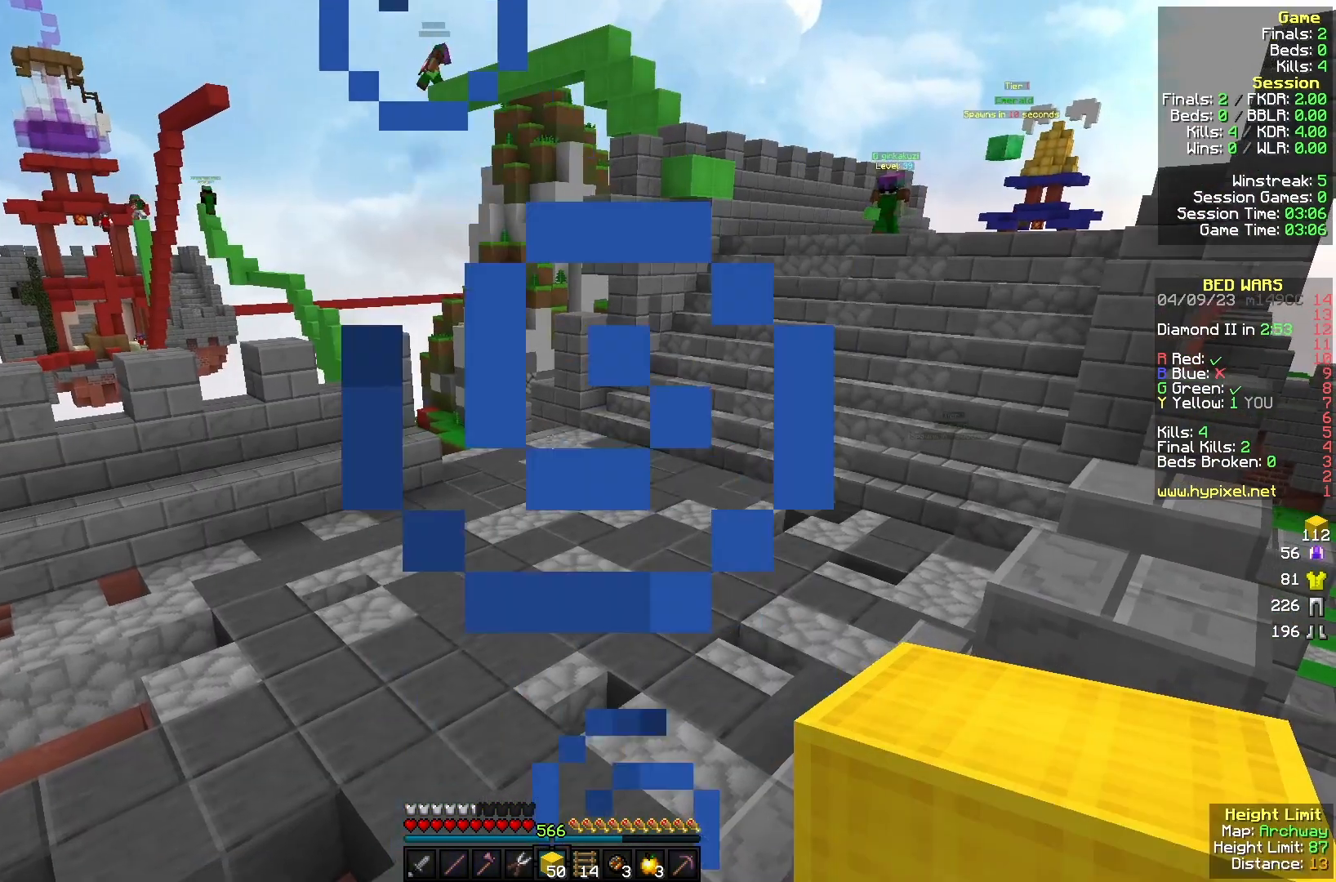
{"keys": [], "mouse": [], "events": []}
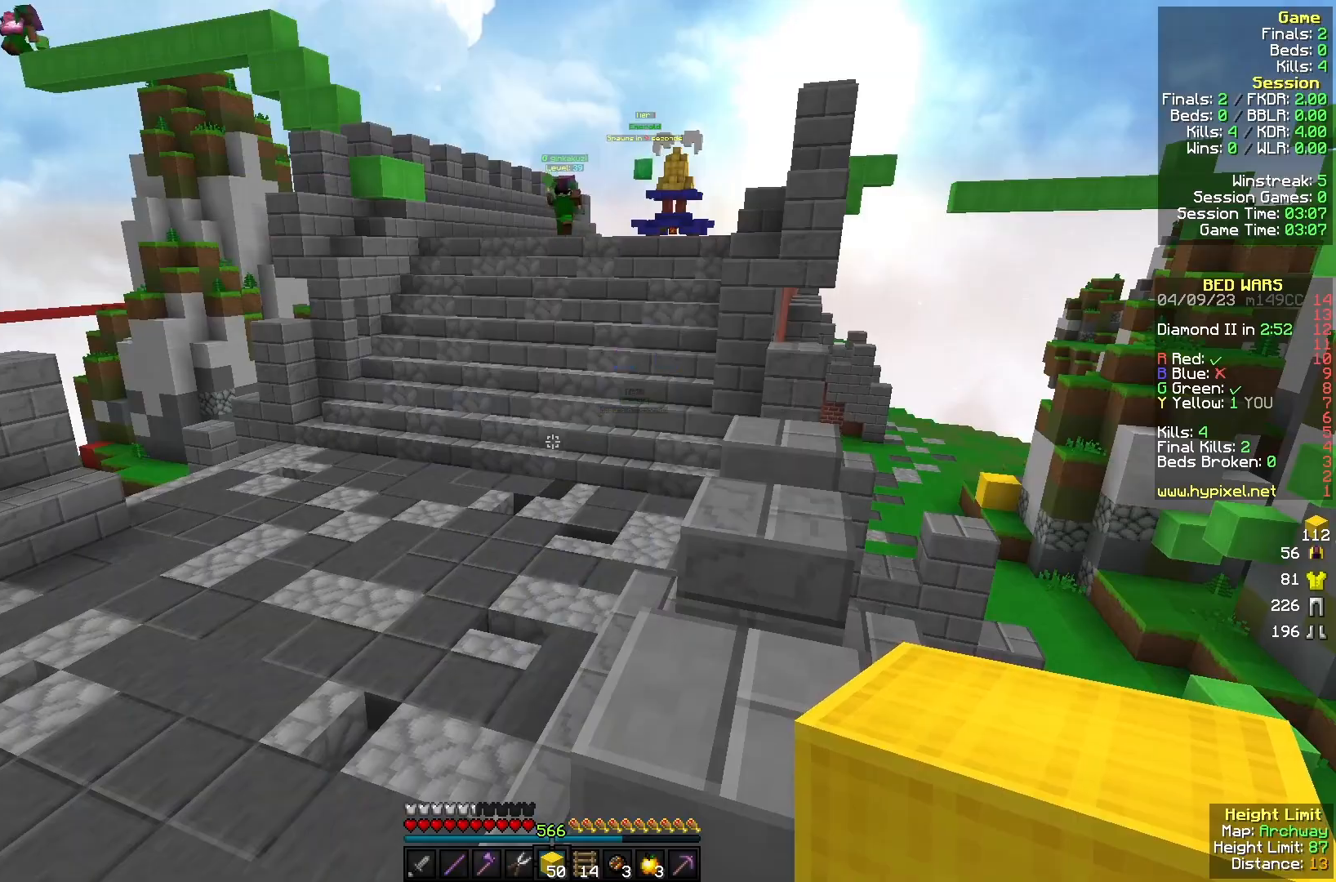
{"keys": ["w"], "mouse": [], "events": [[367, "w", "down"]]}
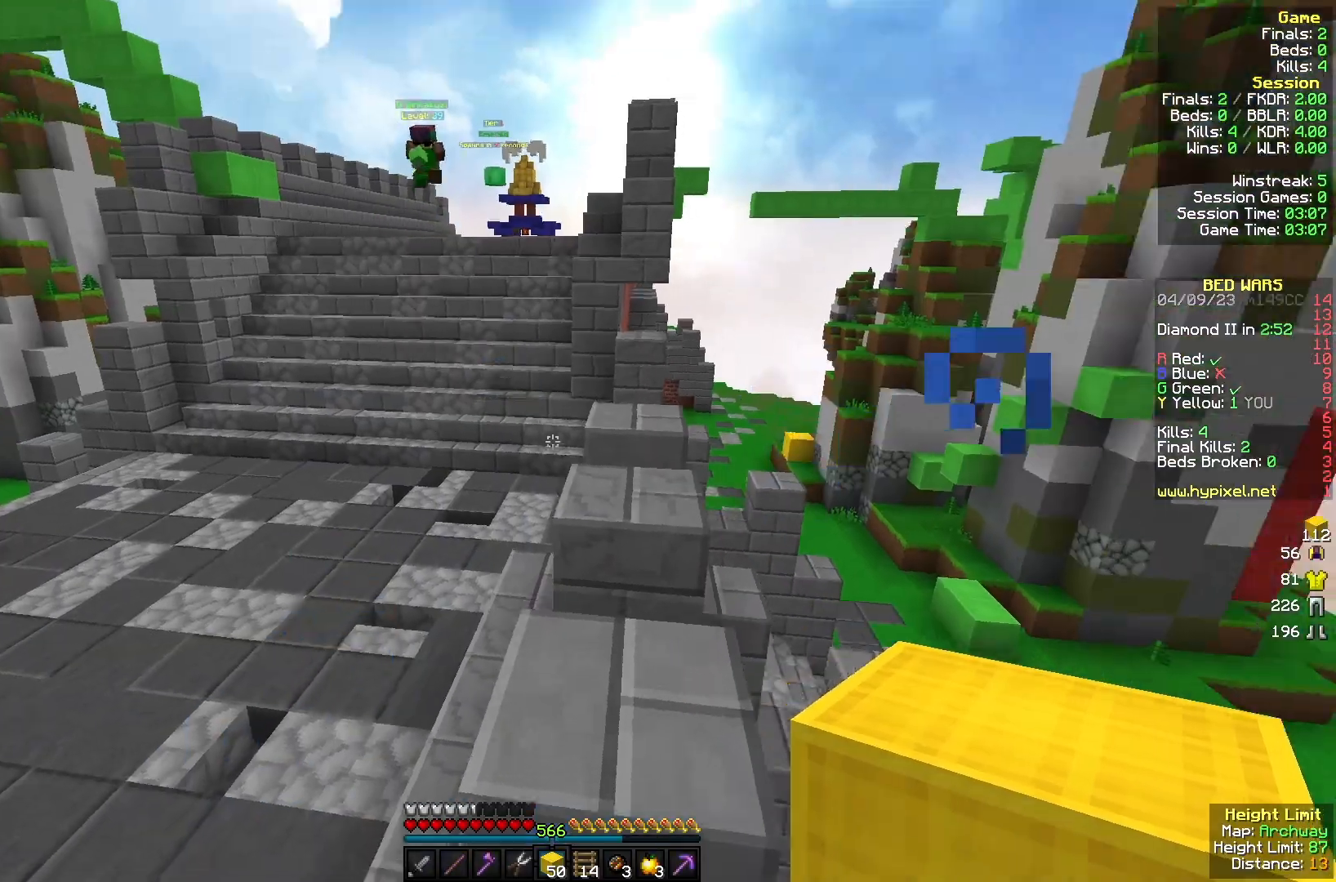
{"keys": ["w"], "mouse": [], "events": [[133, "mouse_left", "down"], [267, "mouse_left", "up"], [400, "mouse_left", "down"], [500, "mouse_left", "up"]]}
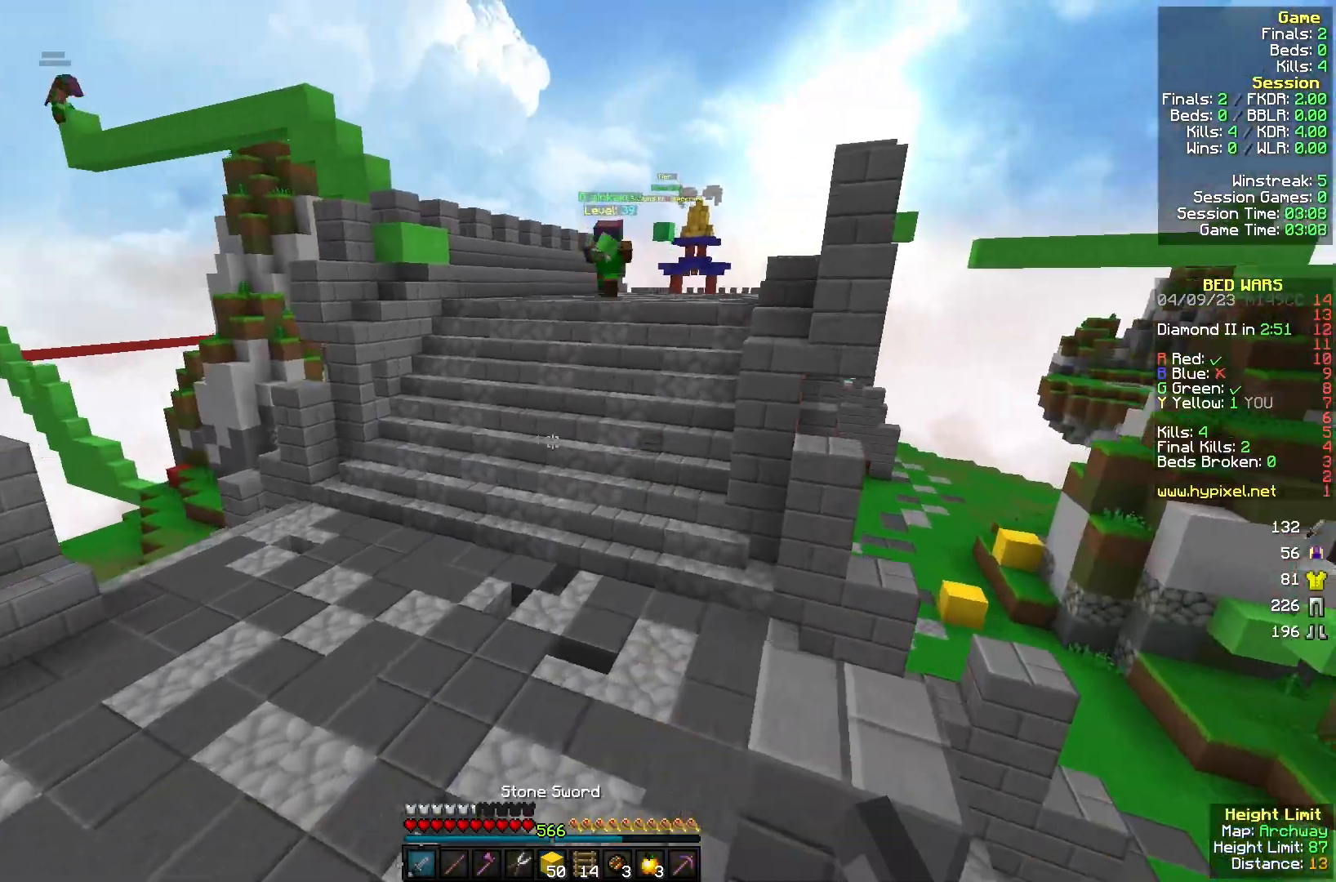
{"keys": ["a", "s"], "mouse": [], "events": [[167, "d", "down"], [167, "mouse_left", "down"], [267, "mouse_left", "up"], [300, "w", "up"], [367, "d", "up"], [367, "mouse_left", "down"], [400, "a", "down"], [400, "s", "down"], [467, "mouse_left", "up"]]}
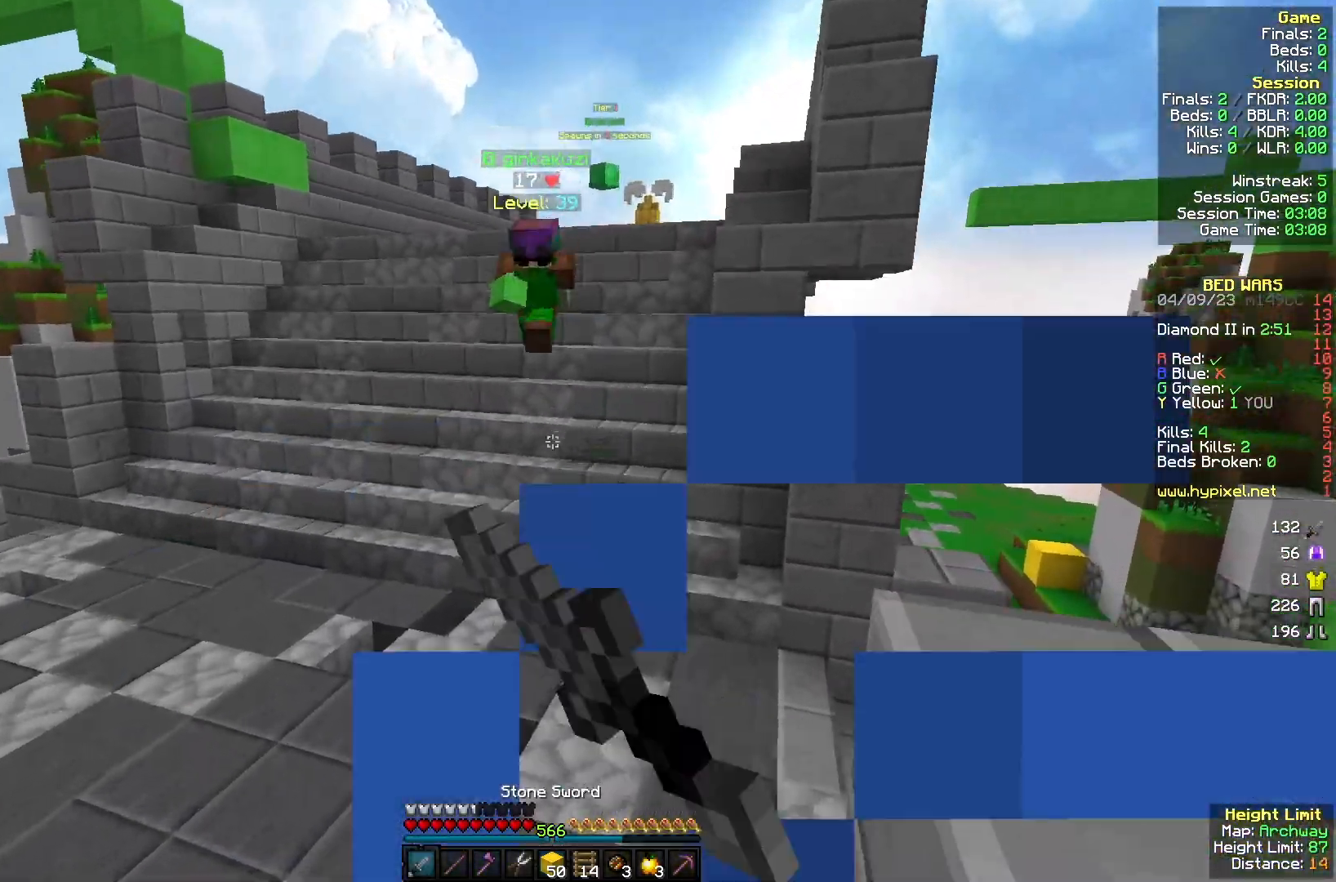
{"keys": ["d", "w"], "mouse": [], "events": [[67, "mouse_left", "down"], [100, "a", "up"], [200, "mouse_left", "up"], [200, "s", "up"], [267, "w", "down"], [433, "d", "down"]]}
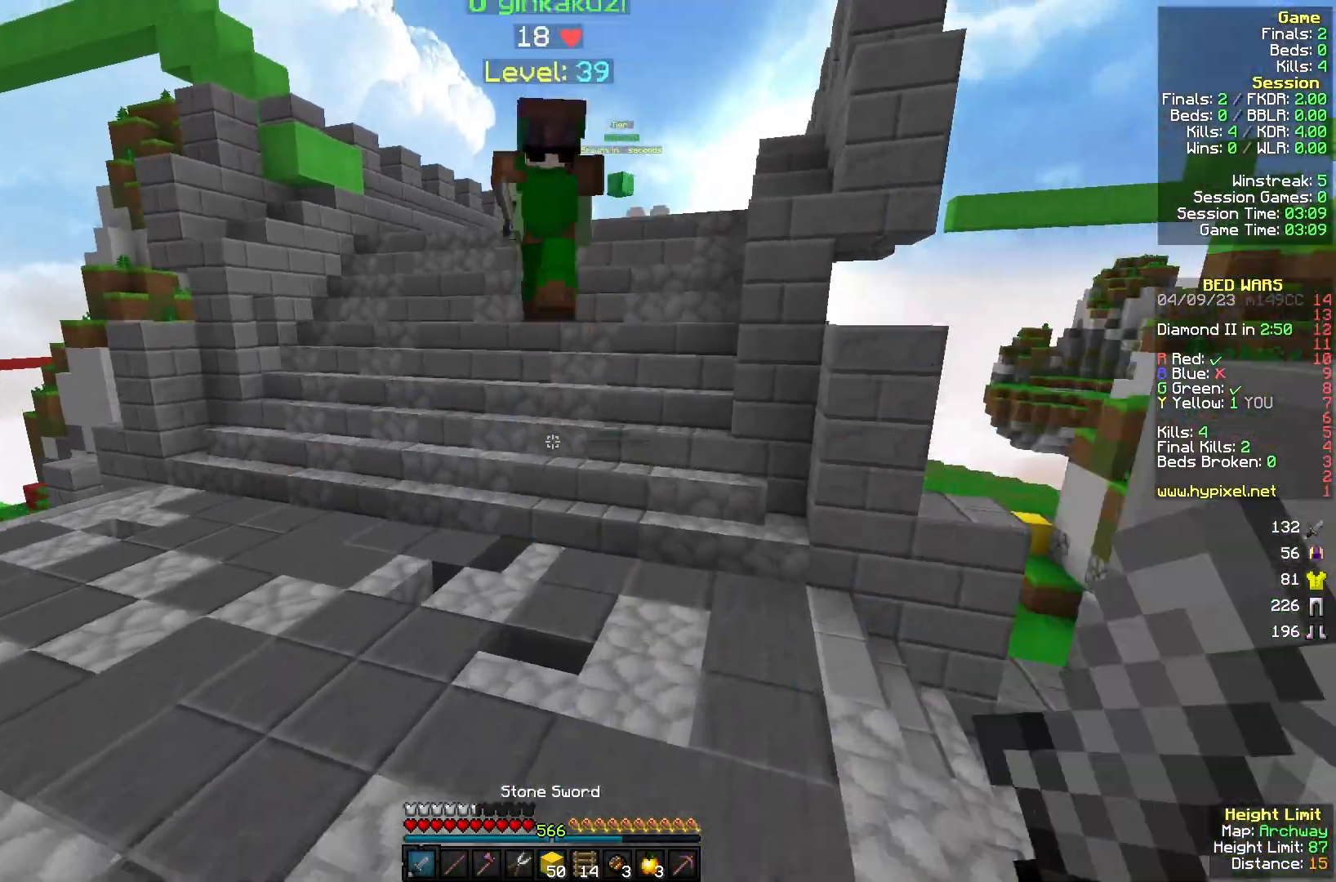
{"keys": ["a", "w"], "mouse": ["left"], "events": [[267, "mouse_left", "down"], [300, "d", "up"], [333, "a", "down"], [367, "mouse_right", "down"], [467, "mouse_right", "up"]]}
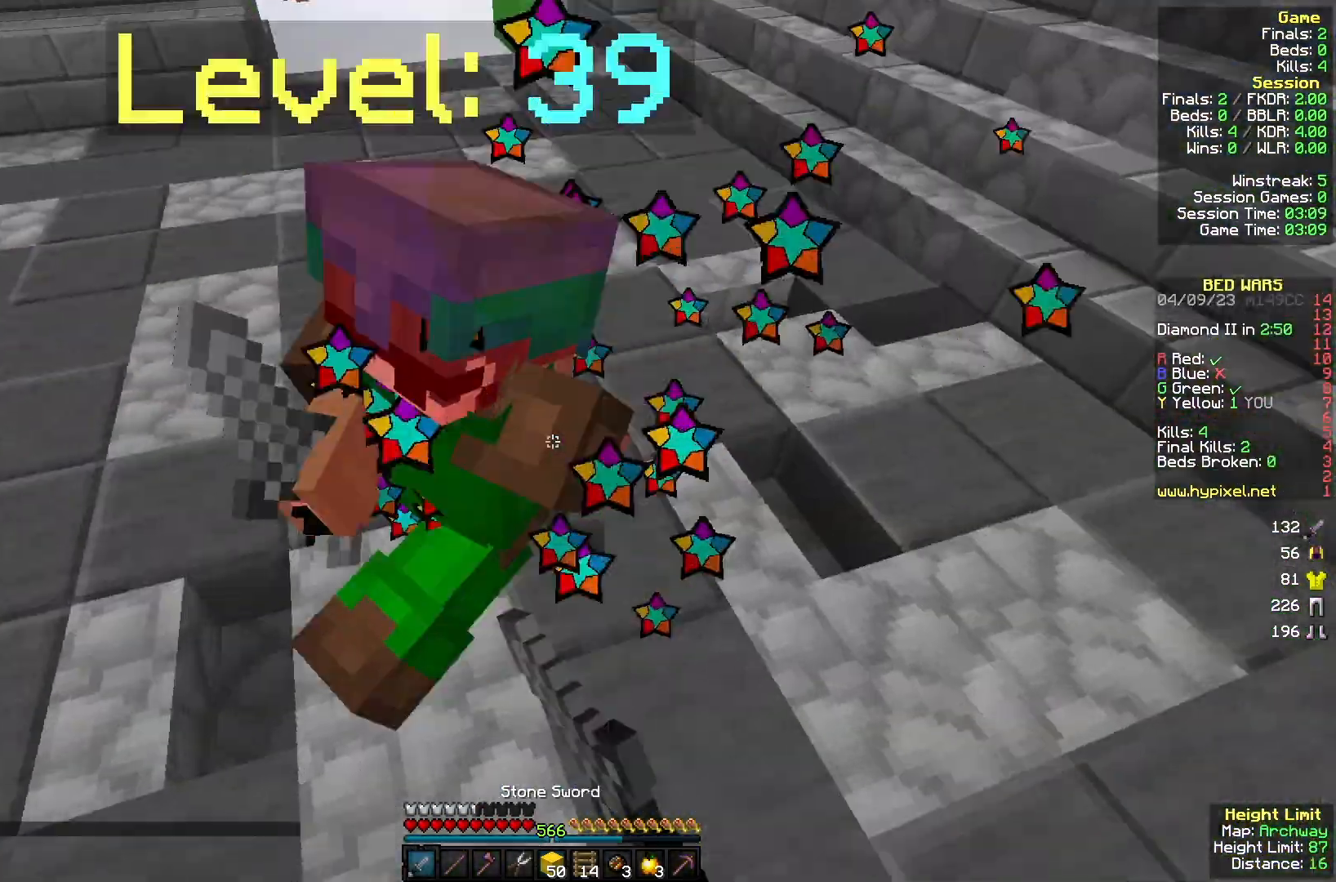
{"keys": ["w"], "mouse": ["left"], "events": [[367, "mouse_left", "up"], [433, "mouse_left", "down"], [500, "a", "up"]]}
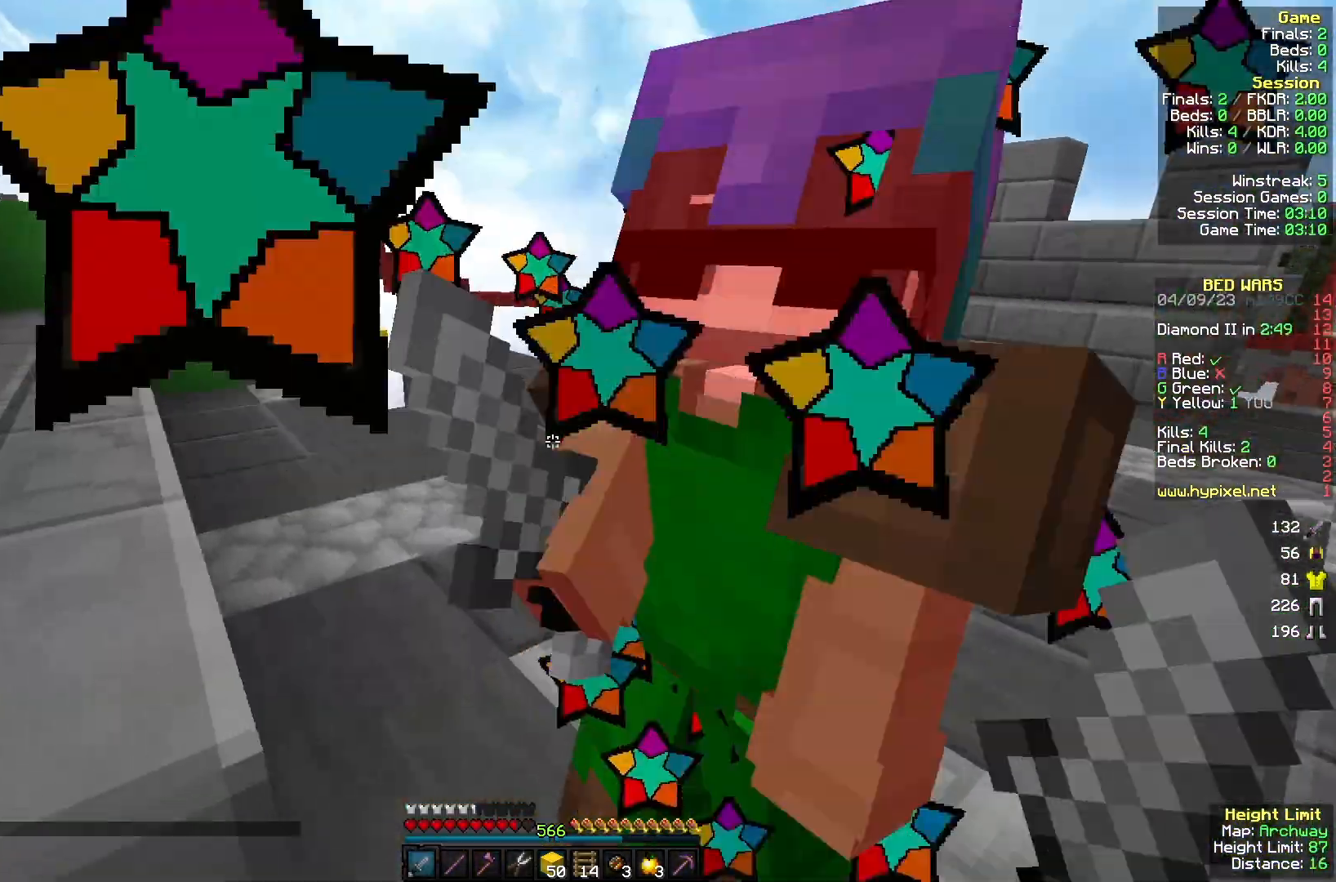
{"keys": ["a", "w"], "mouse": ["left"], "events": [[167, "d", "down"], [267, "d", "up"], [300, "a", "down"]]}
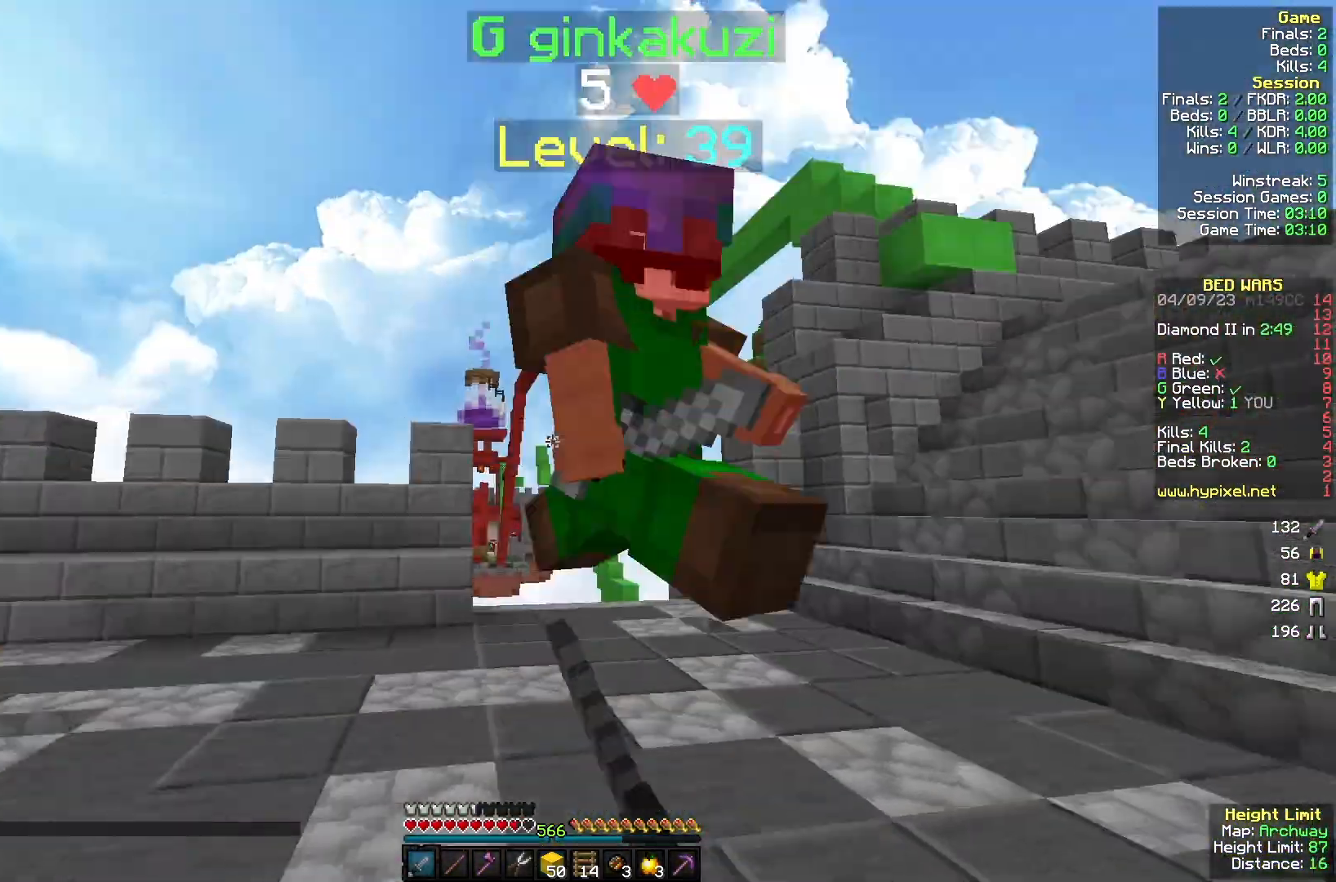
{"keys": ["s"], "mouse": ["left"], "events": [[33, "a", "up"], [67, "w", "up"], [133, "w", "down"], [267, "w", "up"], [400, "s", "down"]]}
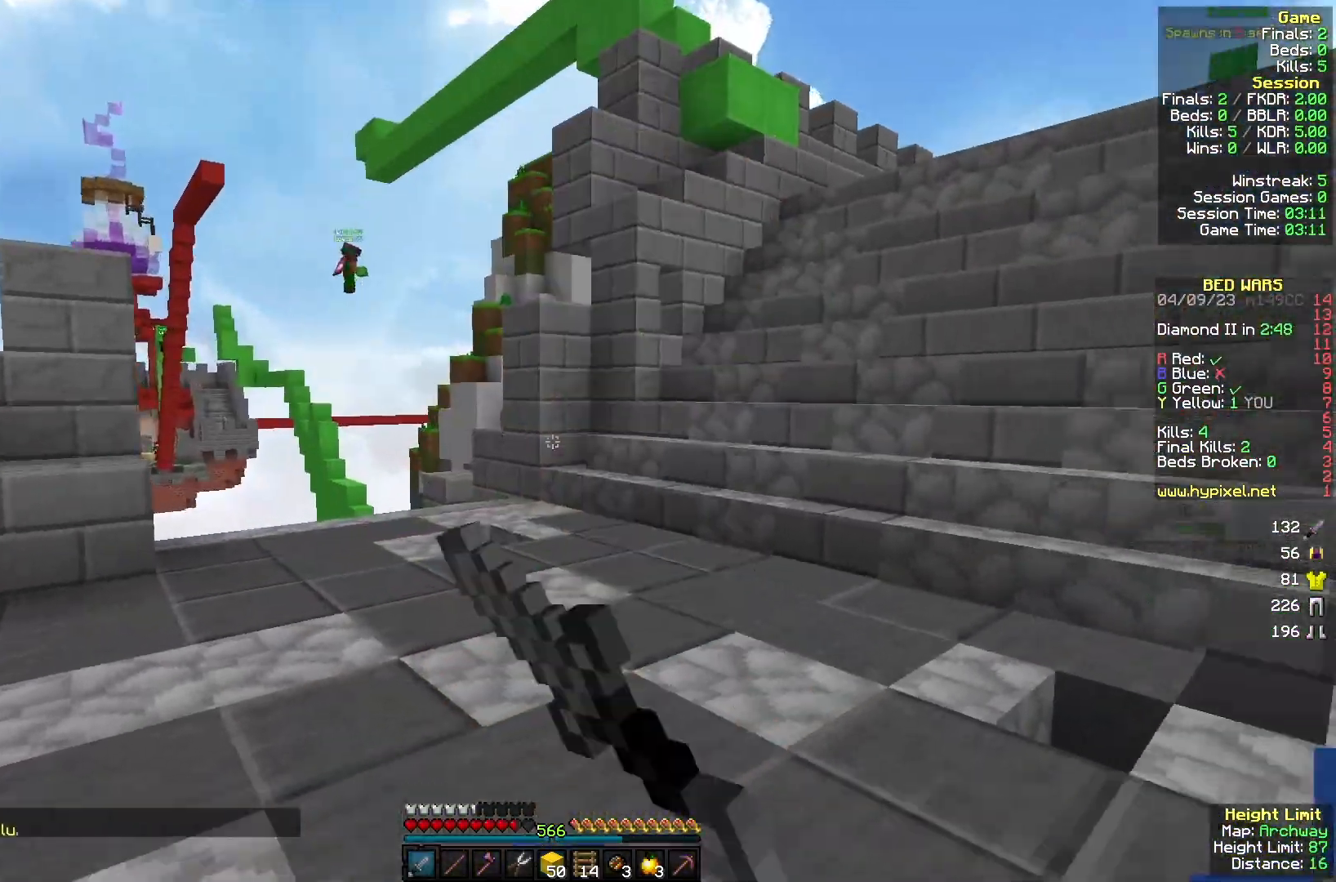
{"keys": ["w"], "mouse": [], "events": [[67, "s", "up"], [100, "mouse_left", "up"], [133, "w", "down"]]}
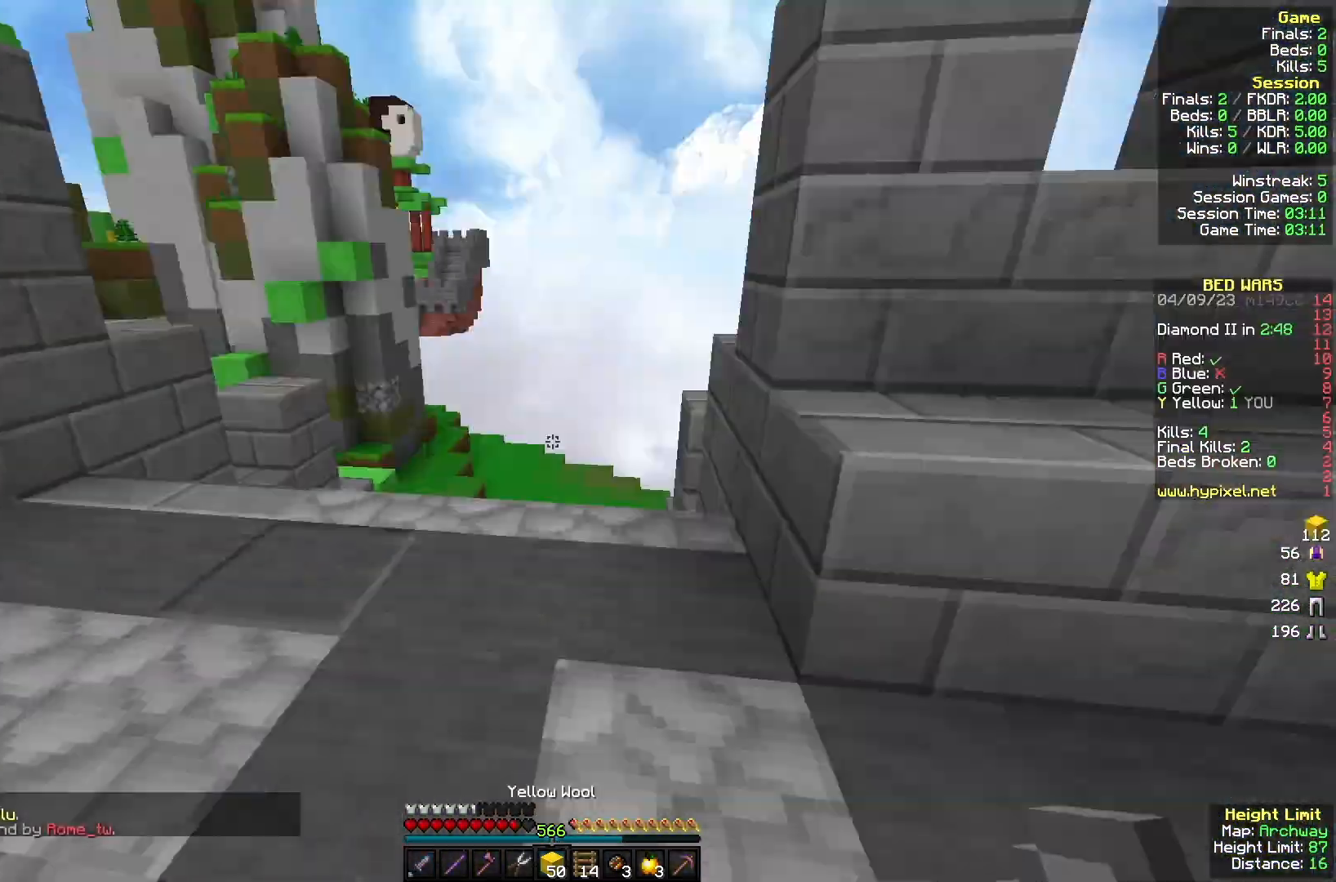
{"keys": ["w"], "mouse": ["left"], "events": [[100, "mouse_left", "down"], [367, "a", "down"], [500, "a", "up"]]}
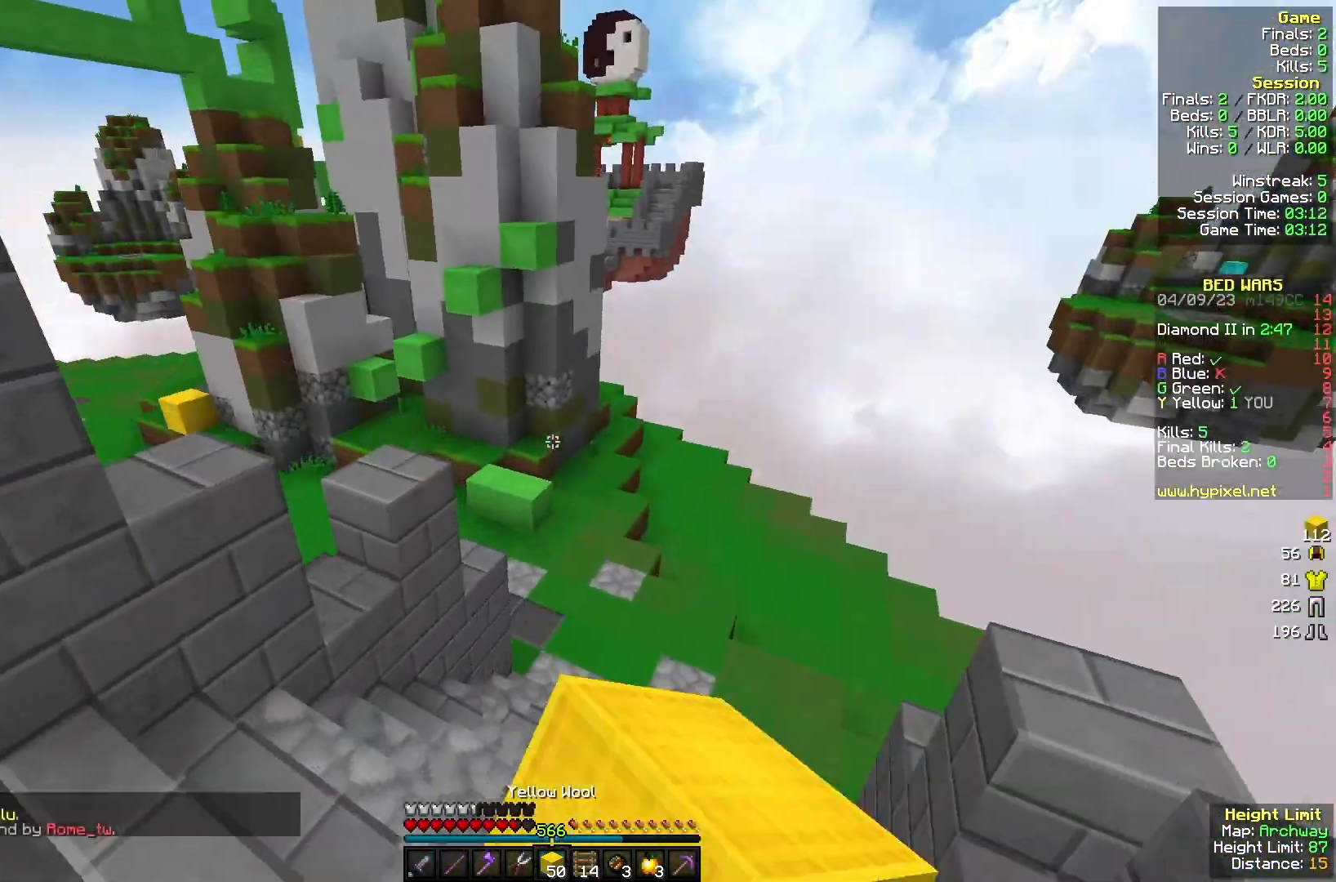
{"keys": ["w"], "mouse": ["left"], "events": [[167, "mouse_left", "up"], [267, "mouse_left", "down"], [400, "mouse_left", "up"], [500, "mouse_left", "down"]]}
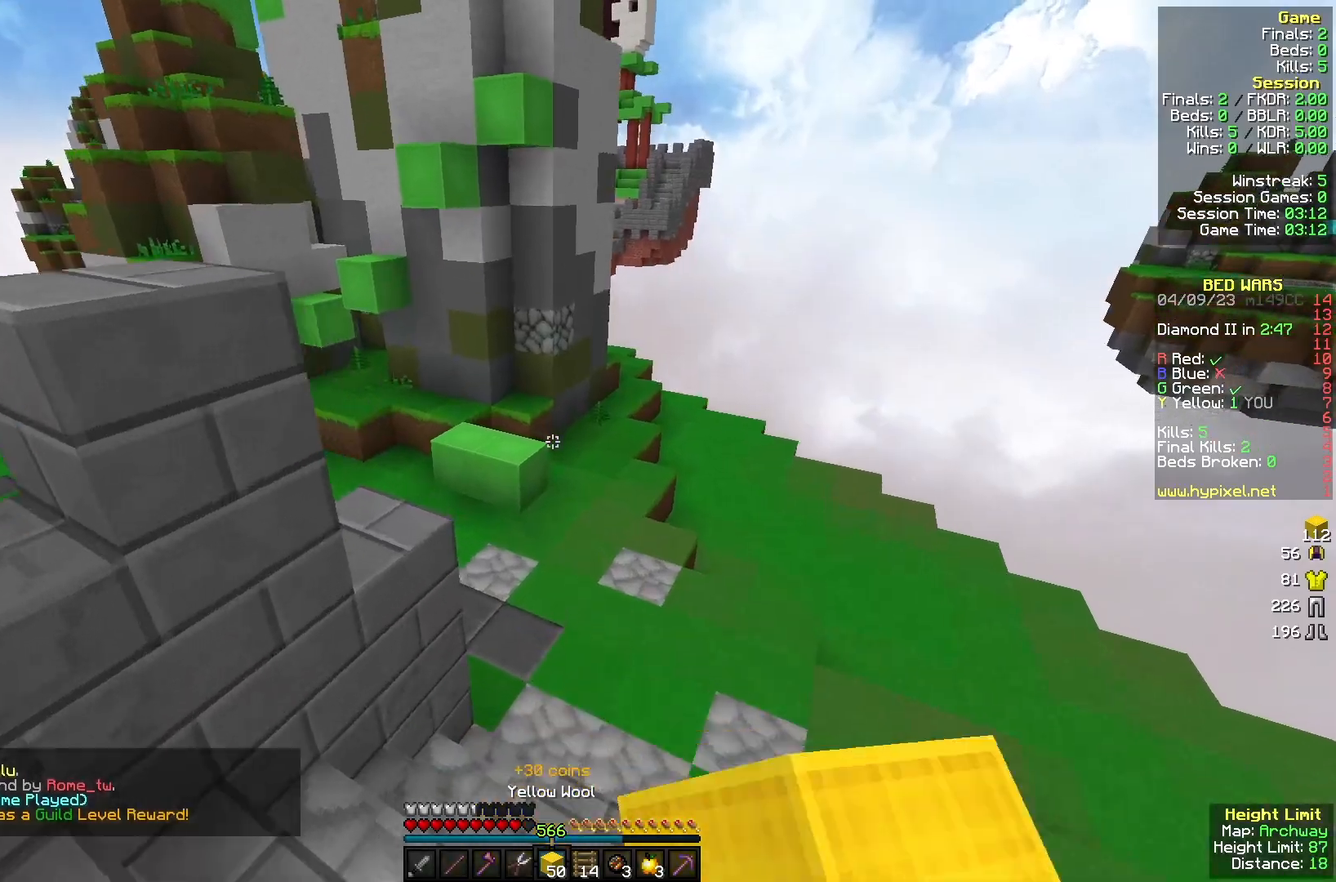
{"keys": ["w"], "mouse": [], "events": [[333, "mouse_left", "up"]]}
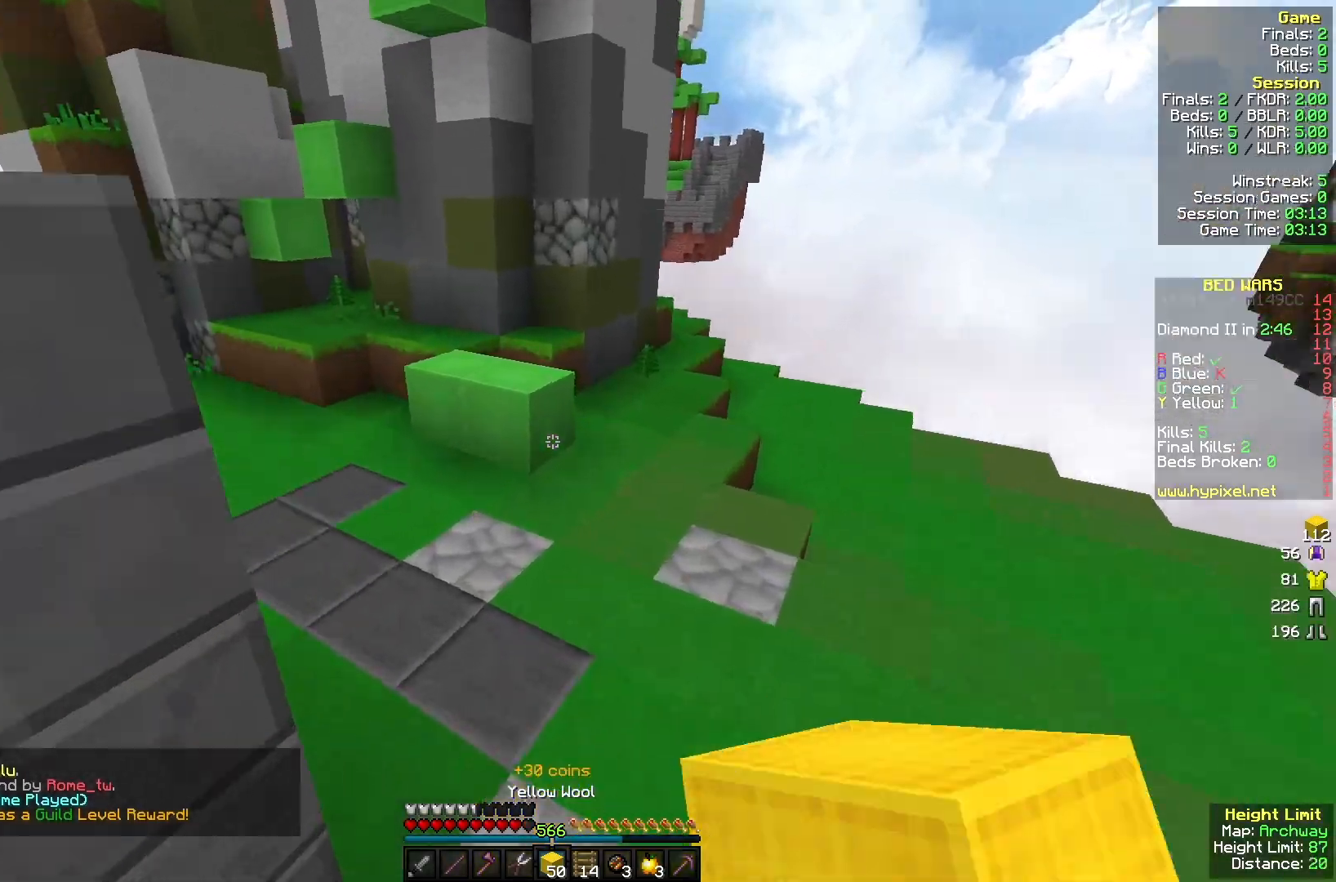
{"keys": ["w"], "mouse": [], "events": []}
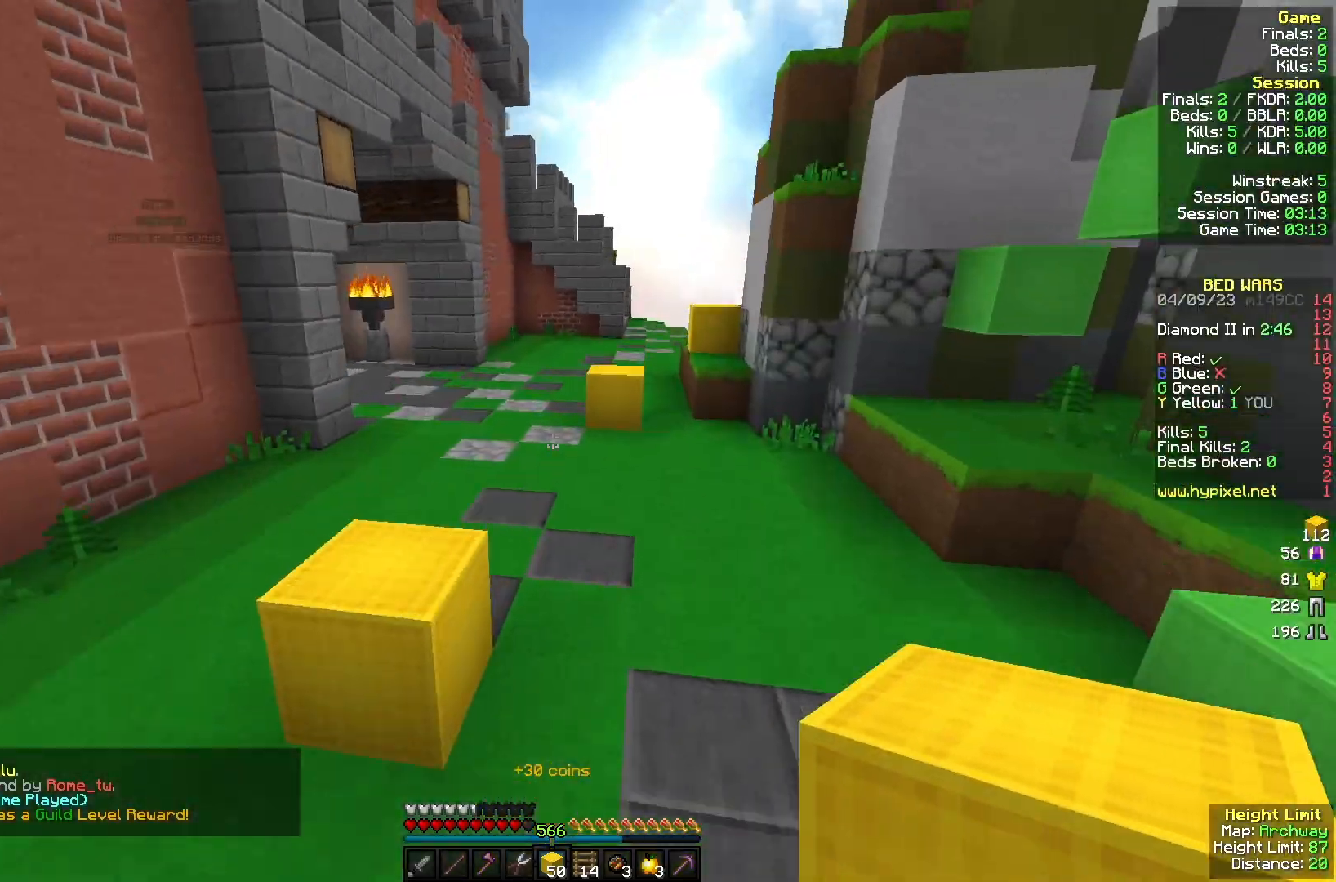
{"keys": ["w"], "mouse": [], "events": []}
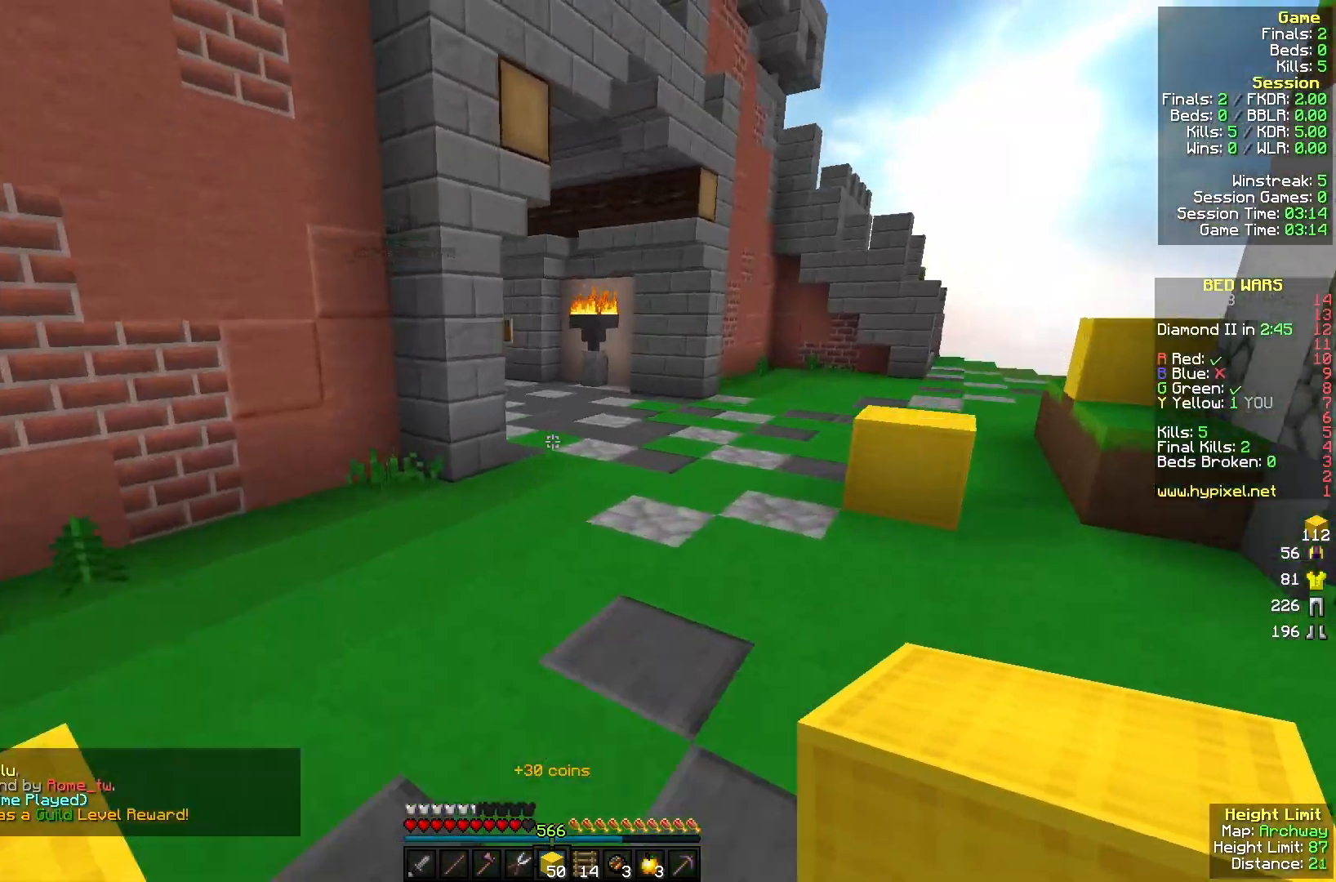
{"keys": ["w"], "mouse": [], "events": []}
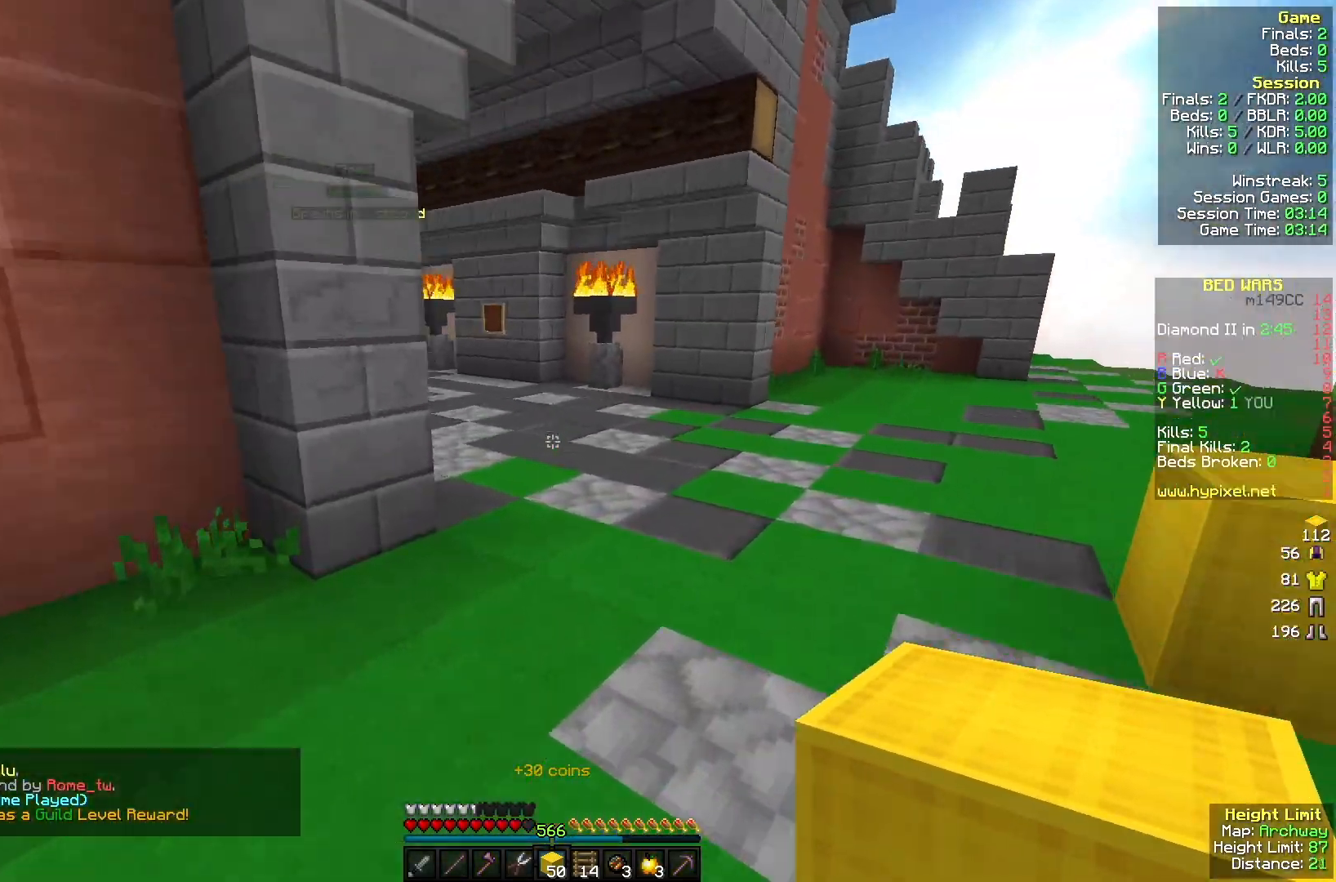
{"keys": ["w"], "mouse": [], "events": []}
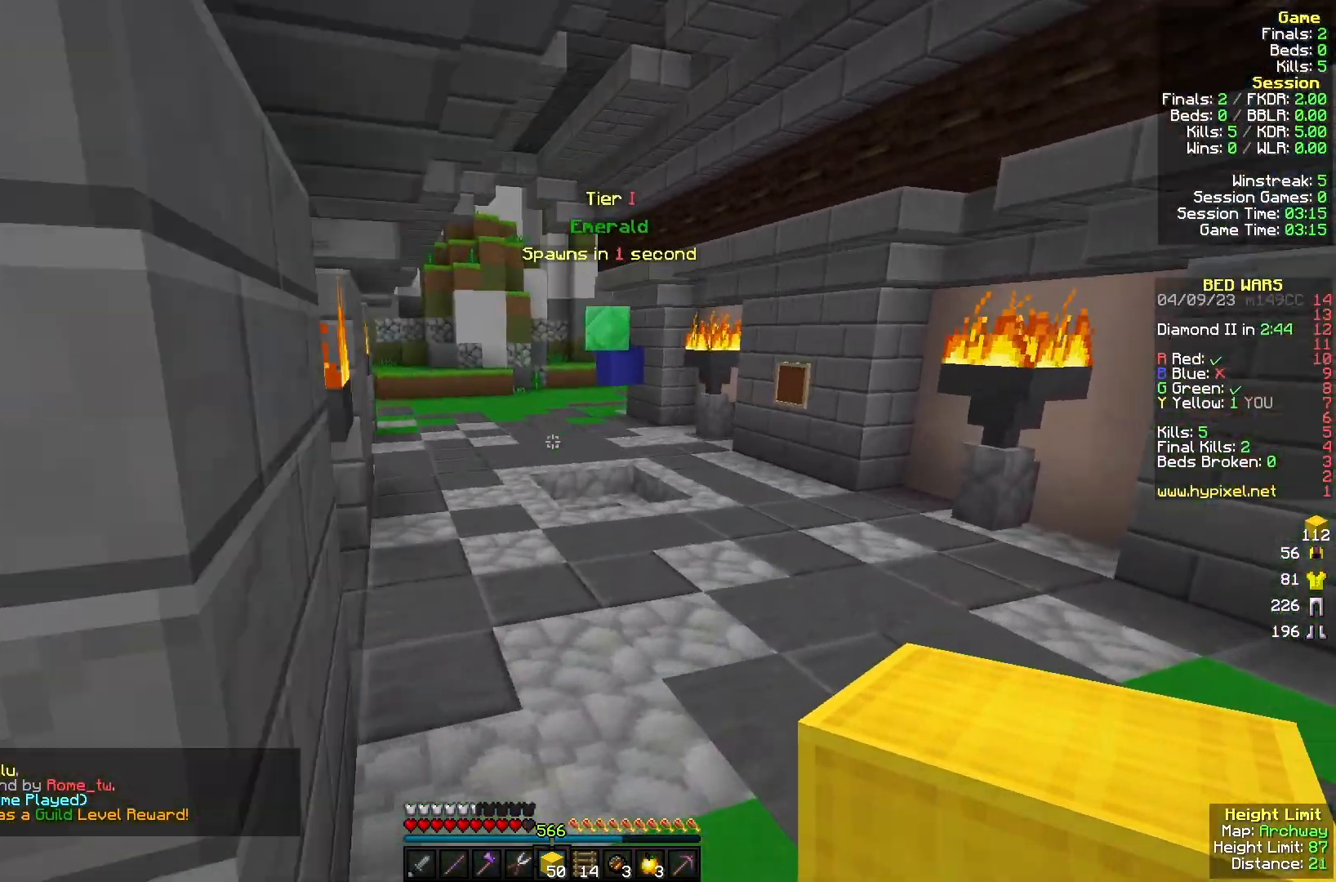
{"keys": ["w"], "mouse": [], "events": [[267, "mouse_left", "down"], [433, "mouse_left", "up"]]}
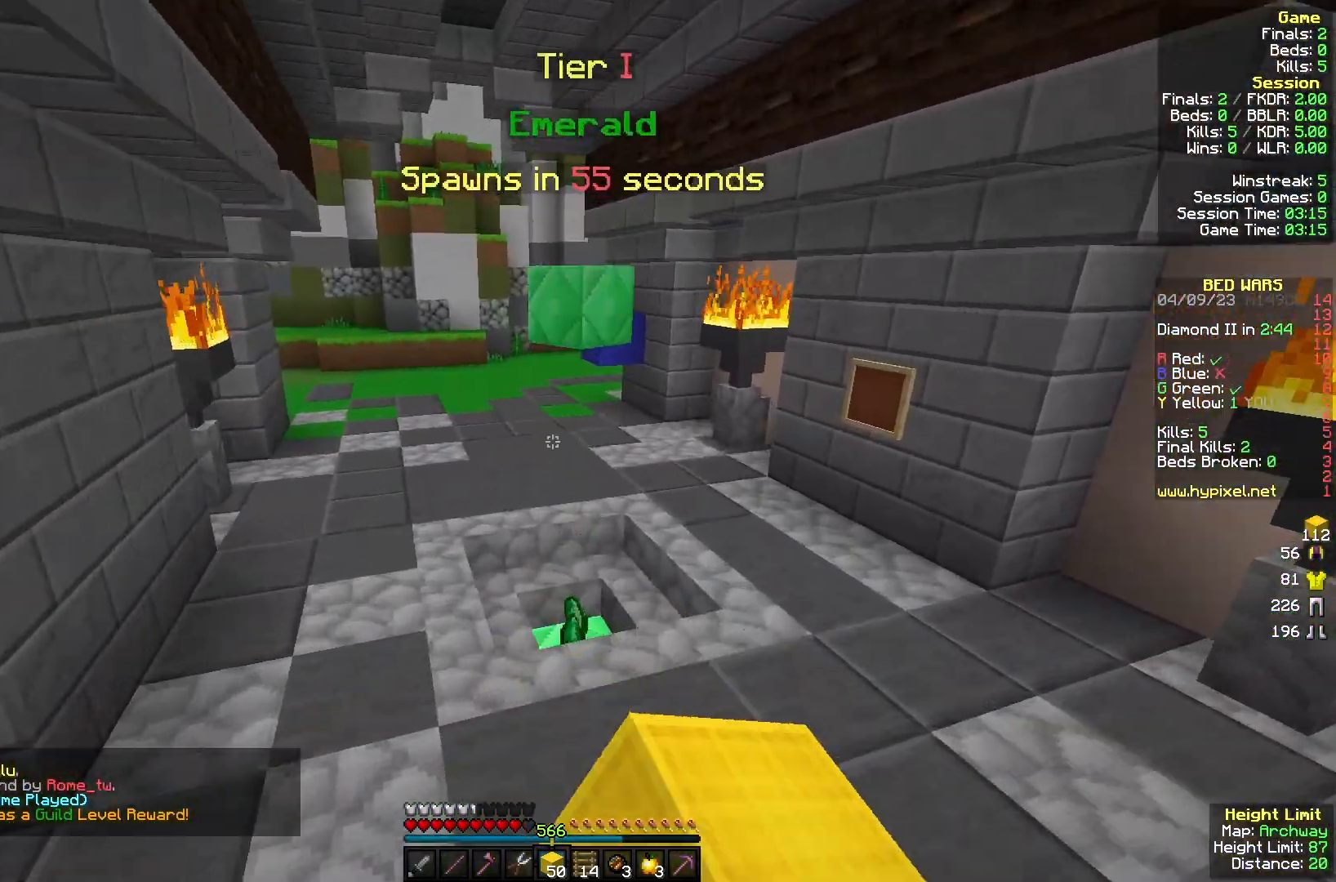
{"keys": ["w"], "mouse": [], "events": []}
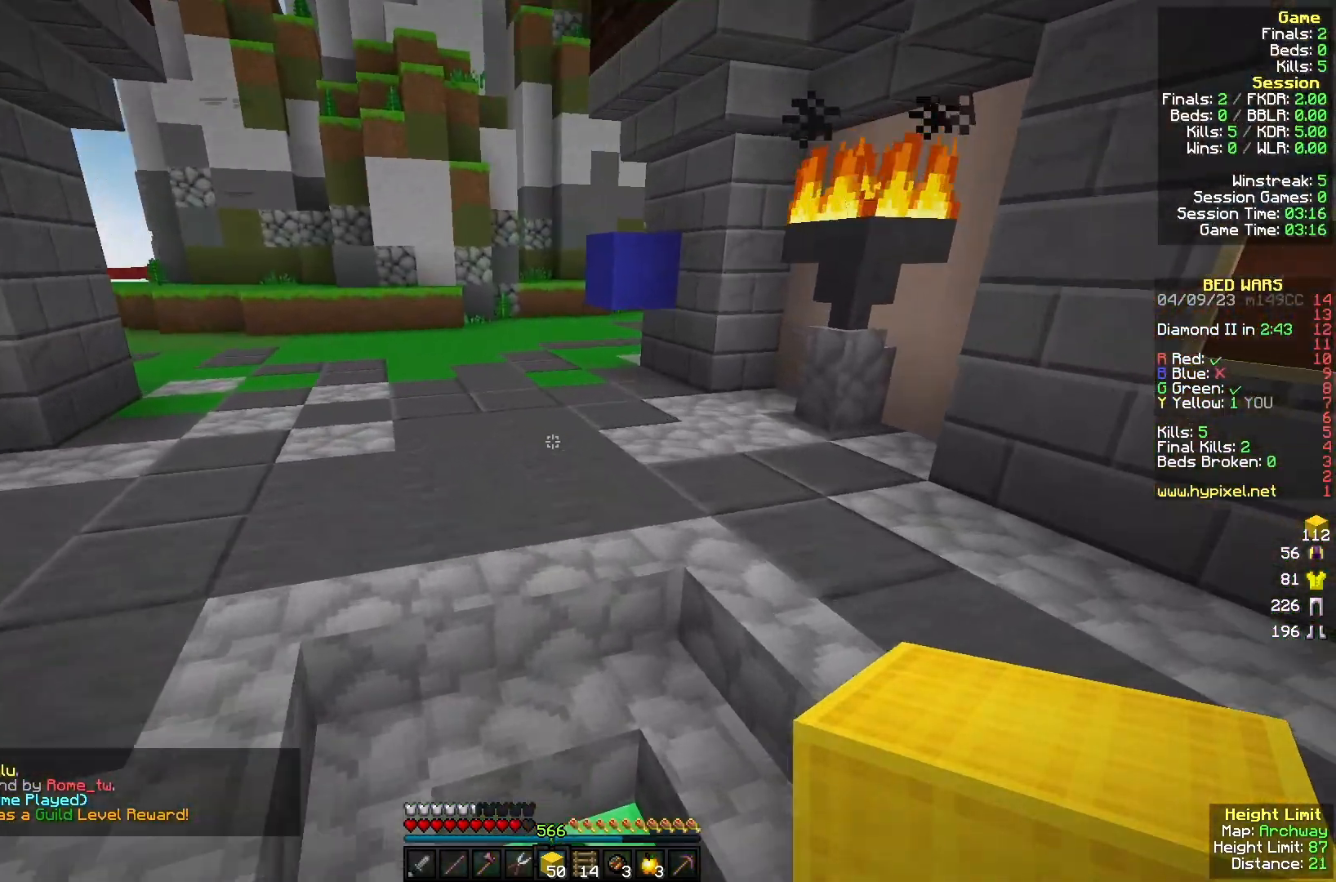
{"keys": ["w"], "mouse": [], "events": [[333, "mouse_left", "down"], [433, "mouse_left", "up"]]}
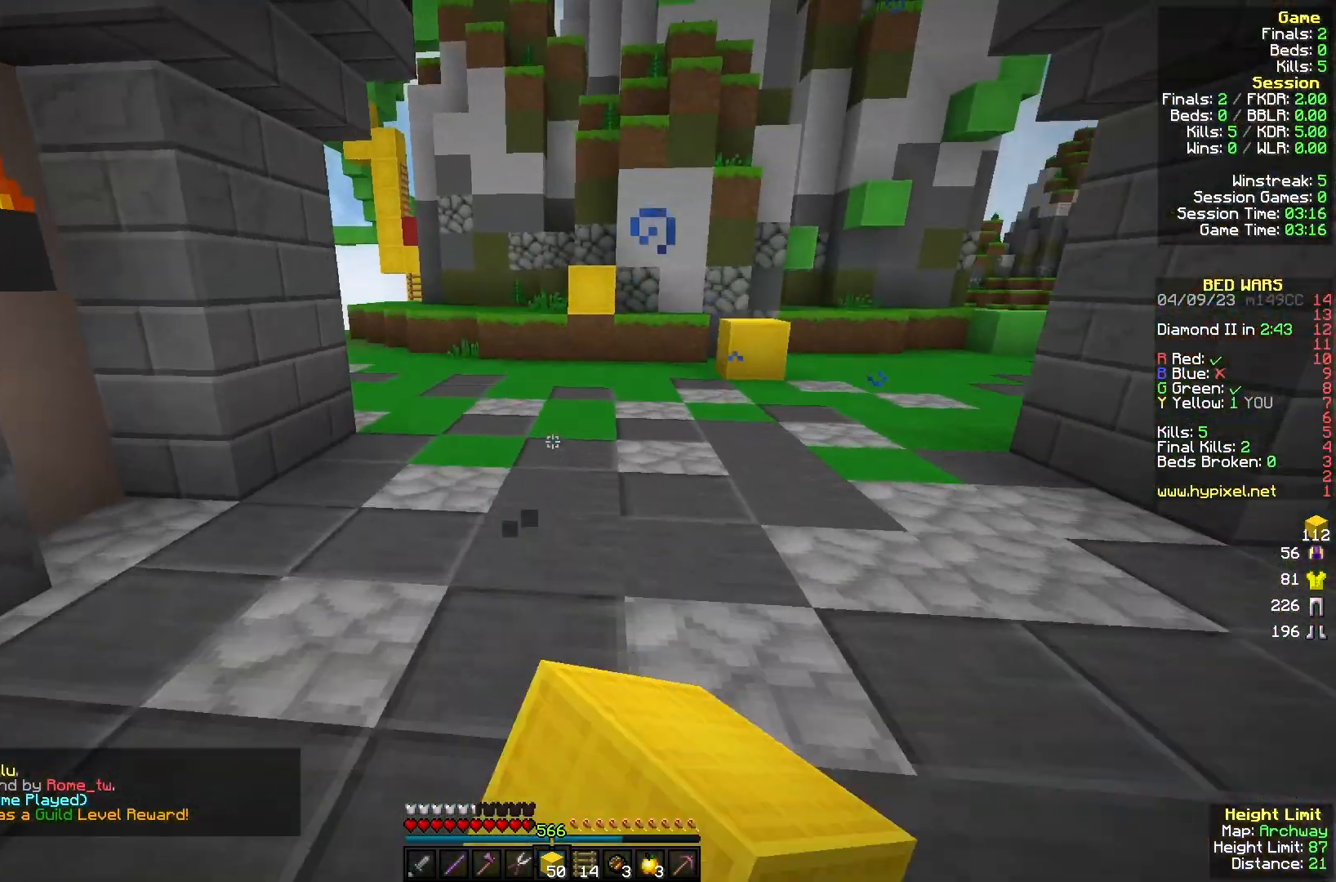
{"keys": ["w"], "mouse": ["left"], "events": [[33, "mouse_left", "down"], [167, "mouse_left", "up"], [367, "mouse_left", "down"]]}
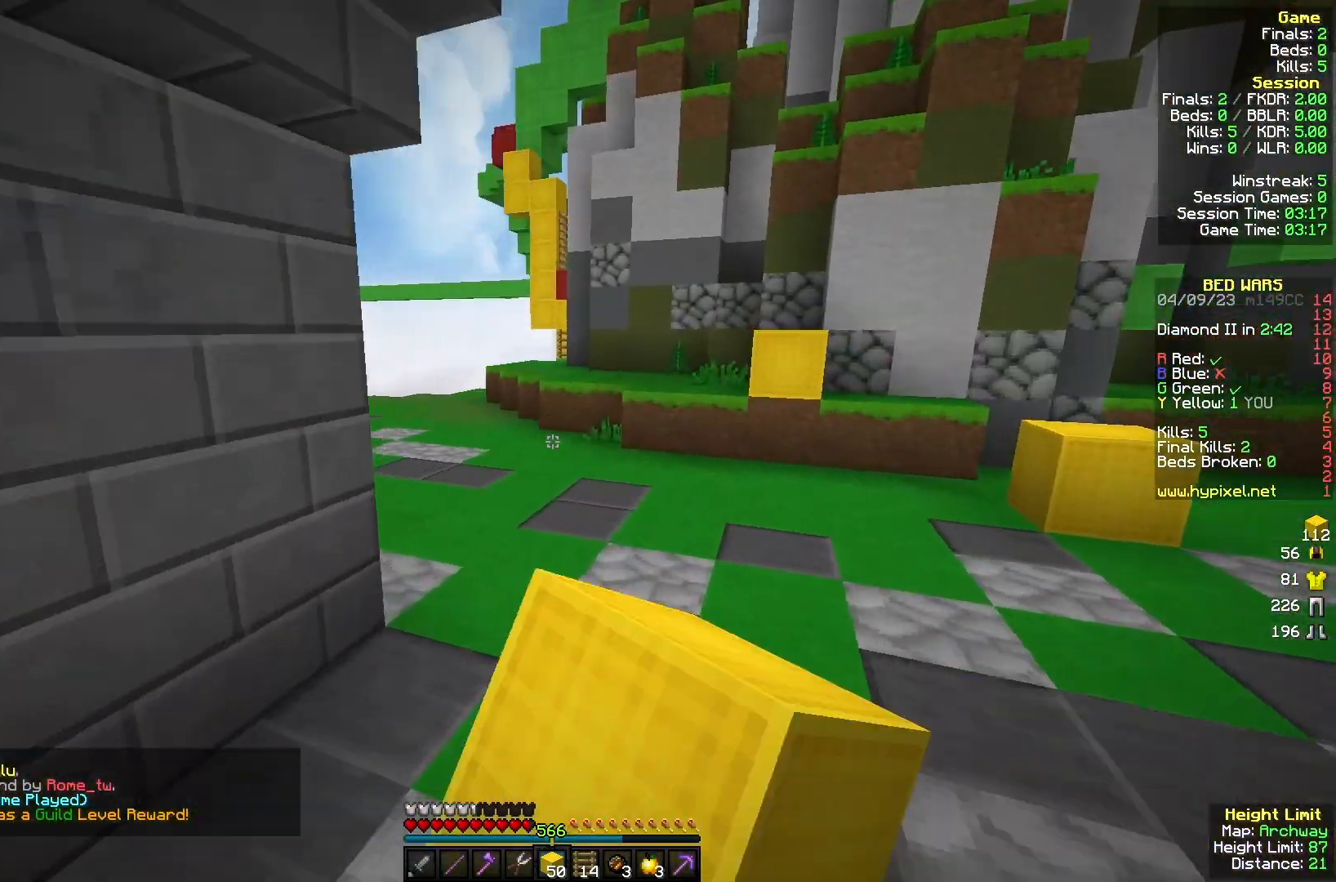
{"keys": ["w"], "mouse": ["left"], "events": [[33, "mouse_left", "up"], [133, "mouse_left", "down"], [267, "mouse_left", "up"], [367, "mouse_left", "down"]]}
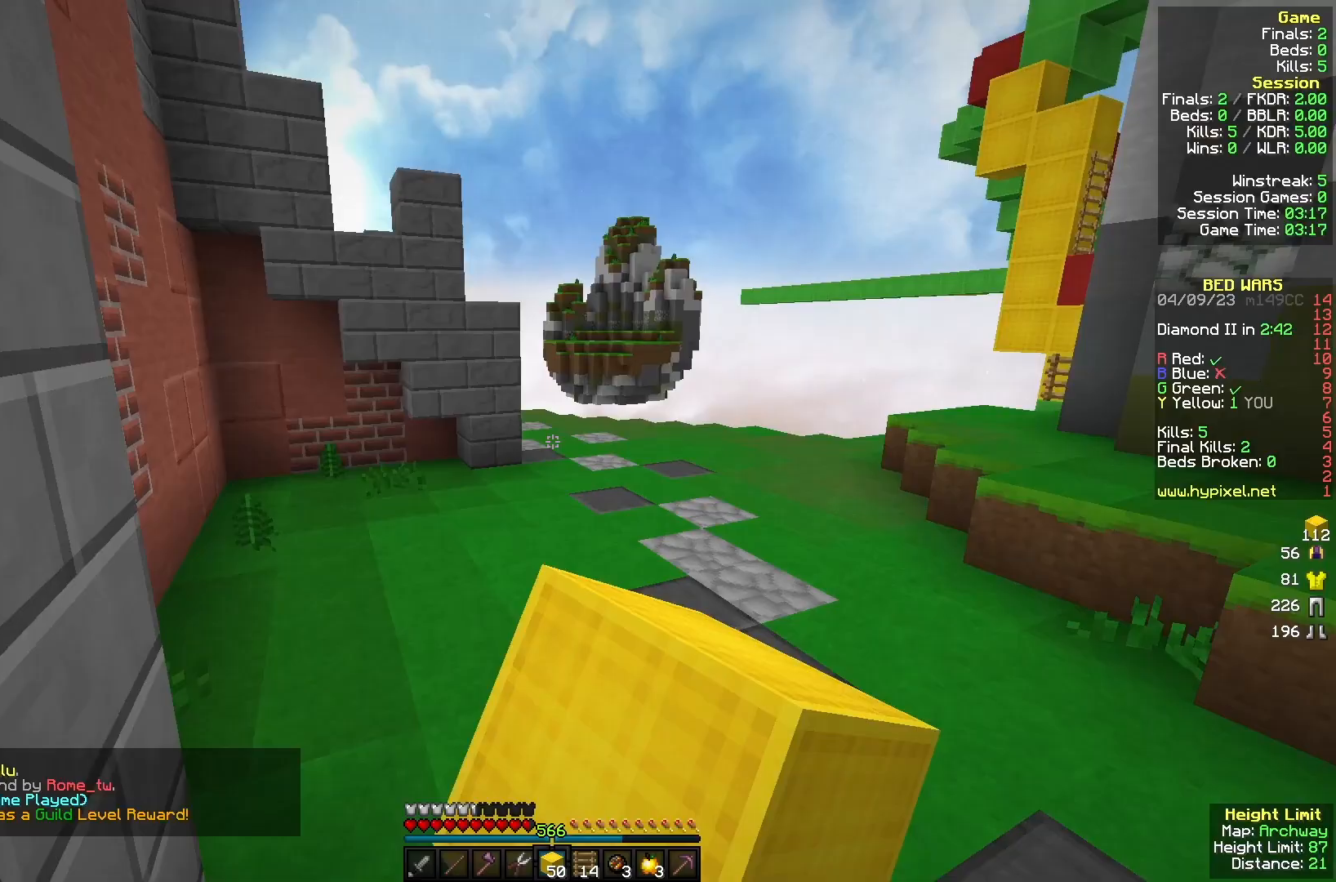
{"keys": ["d", "w"], "mouse": [], "events": [[33, "mouse_left", "up"], [100, "mouse_left", "down"], [267, "mouse_left", "up"], [367, "mouse_left", "down"], [433, "d", "down"], [467, "mouse_left", "up"]]}
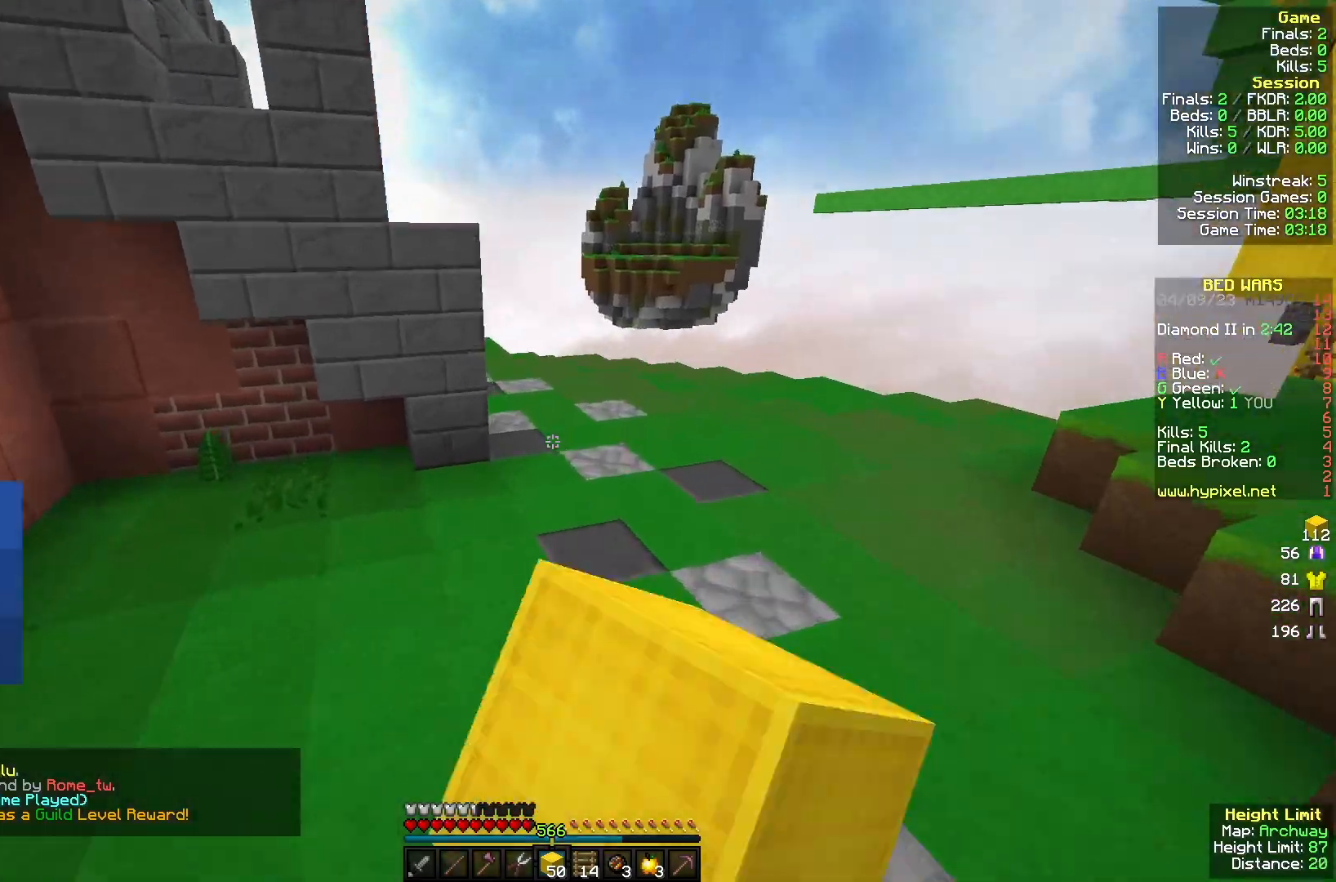
{"keys": ["d", "w"], "mouse": [], "events": [[167, "d", "up"], [267, "mouse_right", "down"], [400, "mouse_right", "up"], [467, "d", "down"]]}
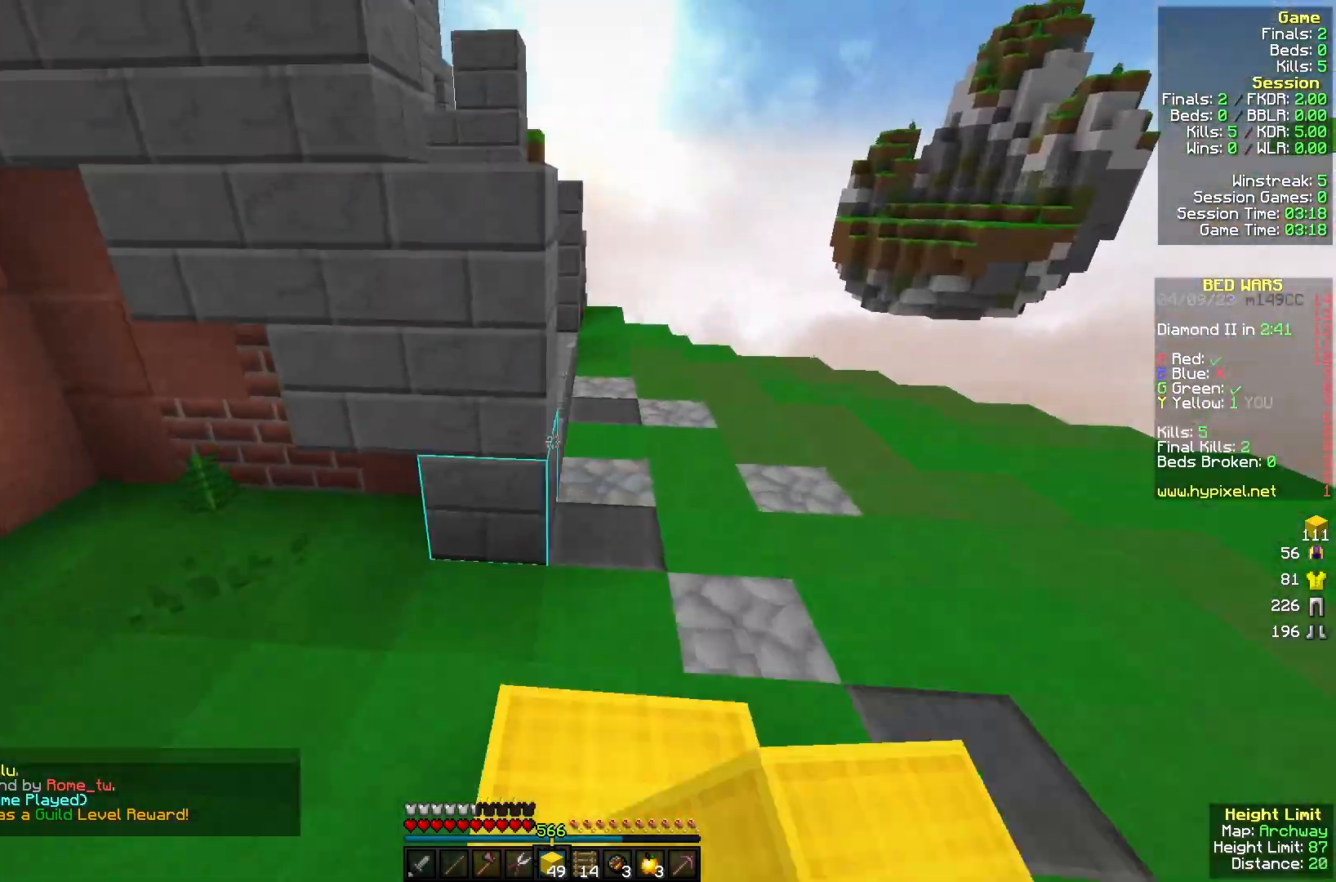
{"keys": ["d", "w"], "mouse": [], "events": [[67, "d", "up"], [200, "mouse_right", "down"], [333, "mouse_right", "up"], [433, "d", "down"]]}
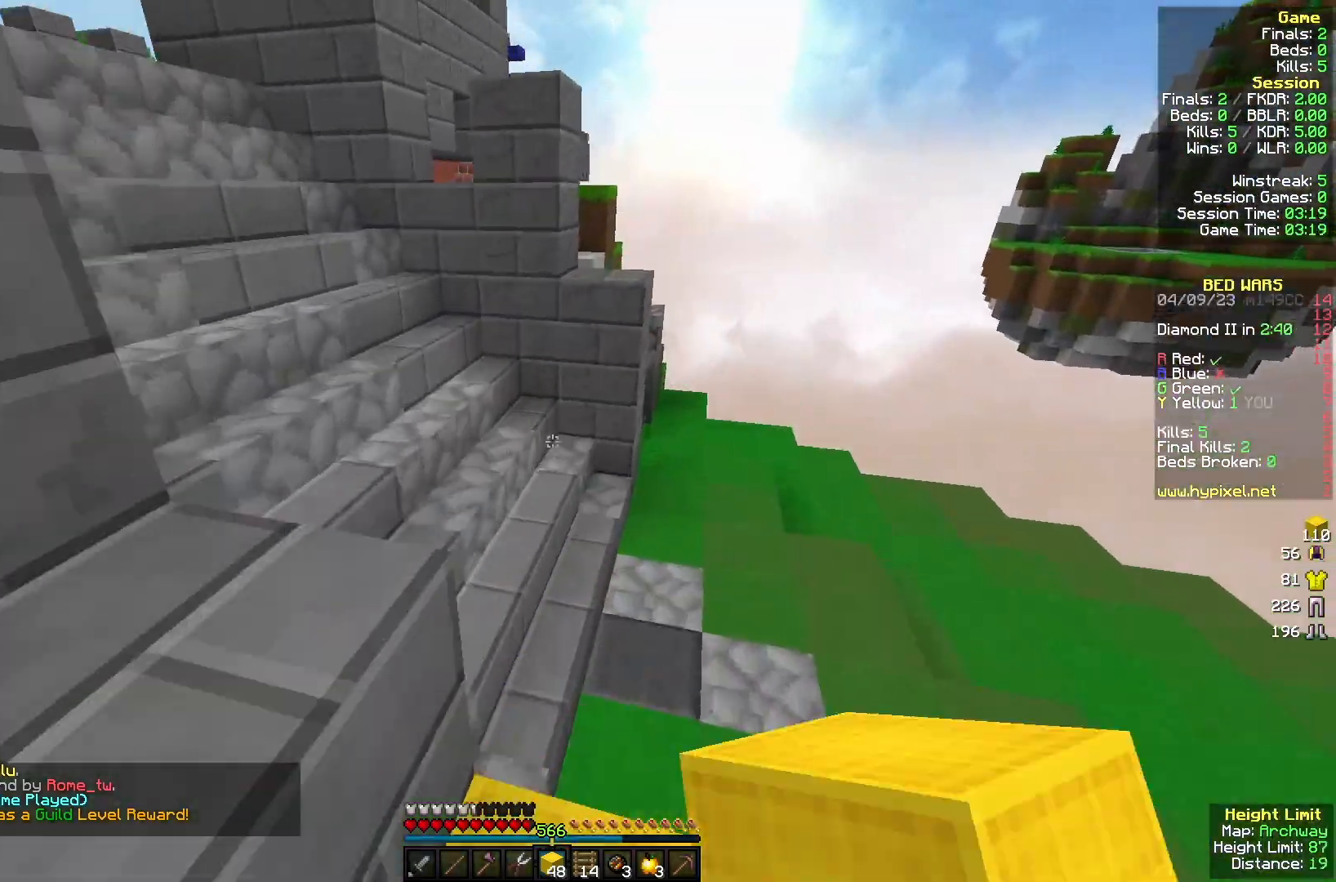
{"keys": ["a", "w"], "mouse": ["right"], "events": [[100, "d", "up"], [200, "a", "down"], [333, "mouse_right", "down"]]}
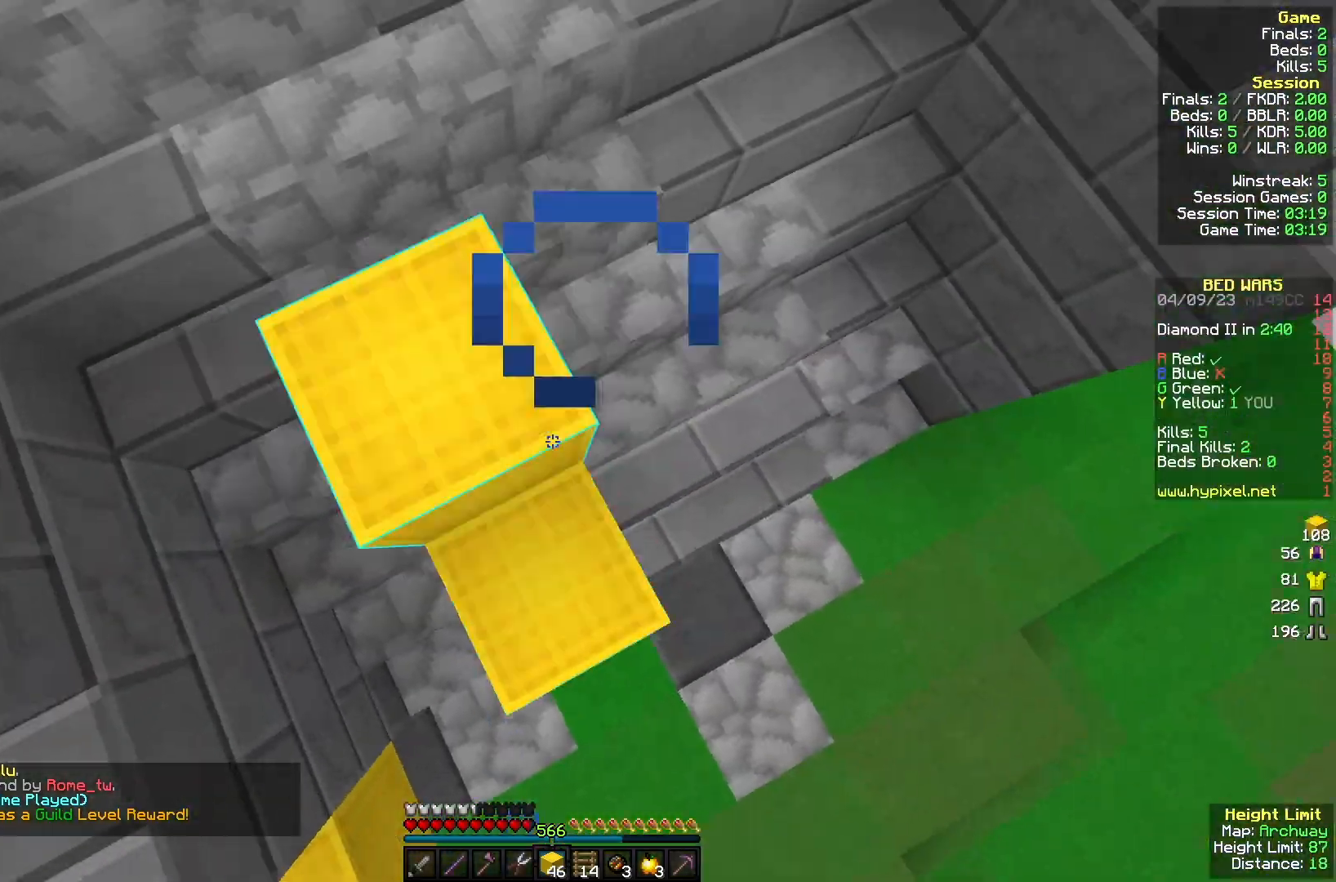
{"keys": ["w"], "mouse": [], "events": [[100, "mouse_right", "up"], [267, "a", "up"]]}
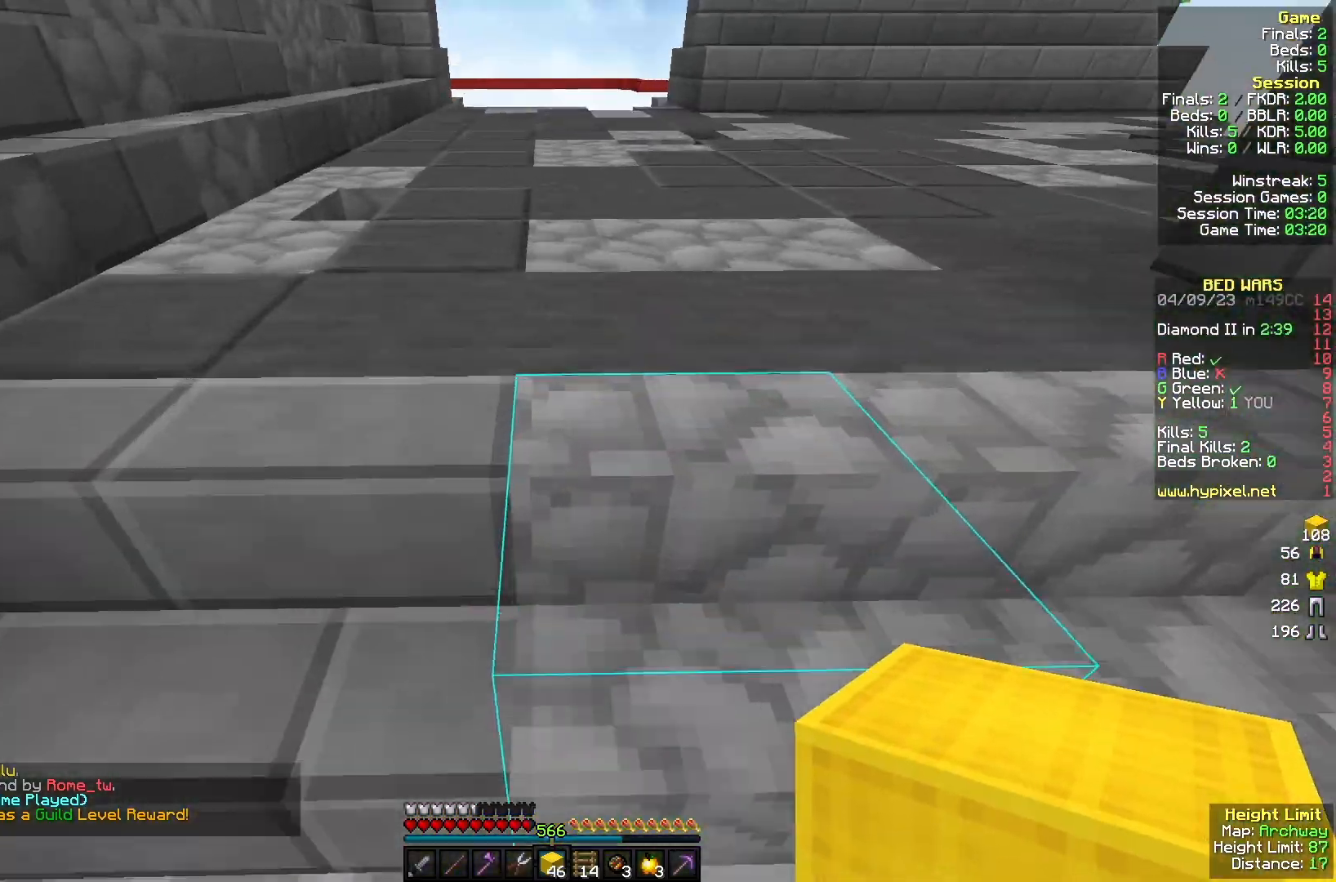
{"keys": ["w"], "mouse": [], "events": []}
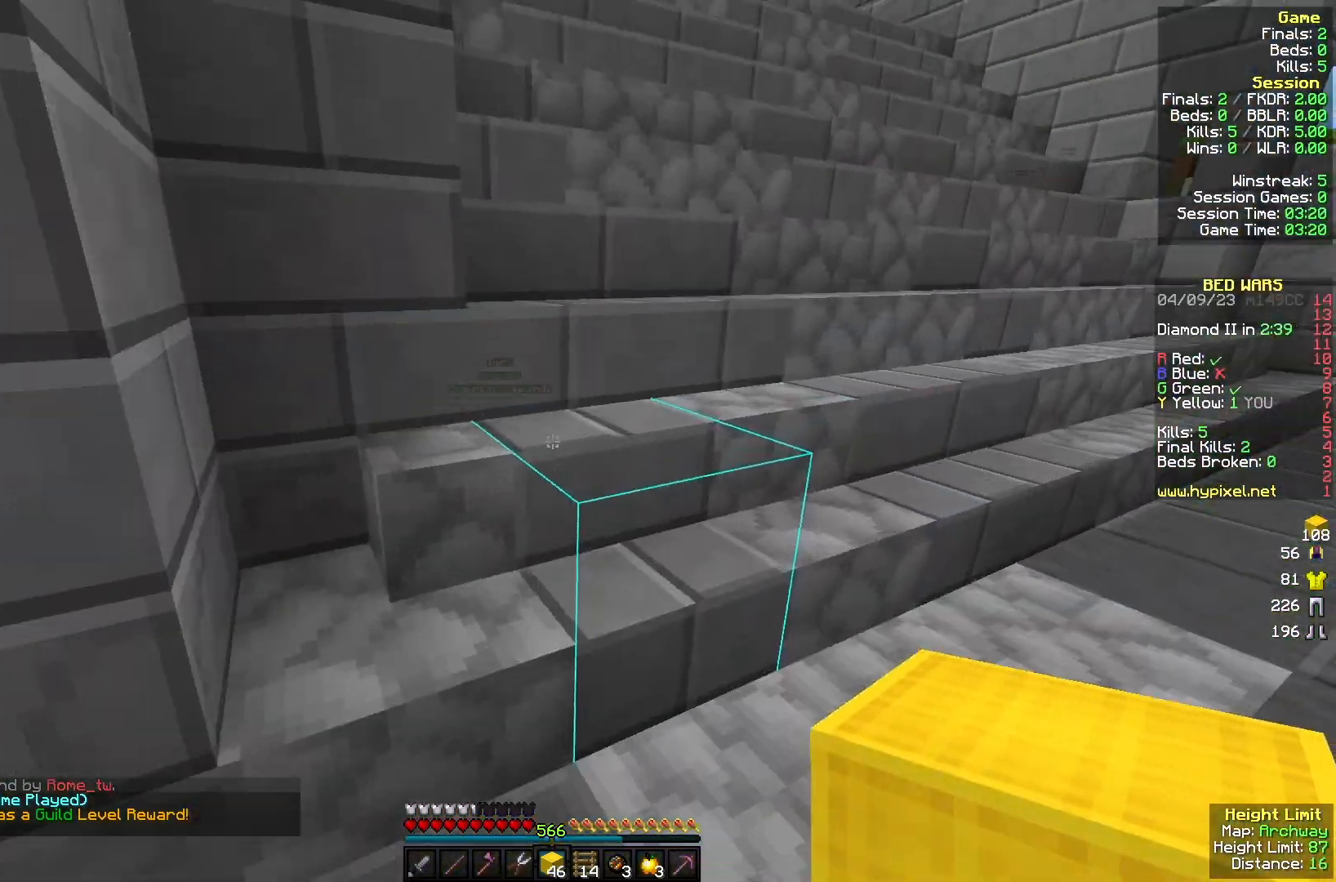
{"keys": ["w"], "mouse": [], "events": []}